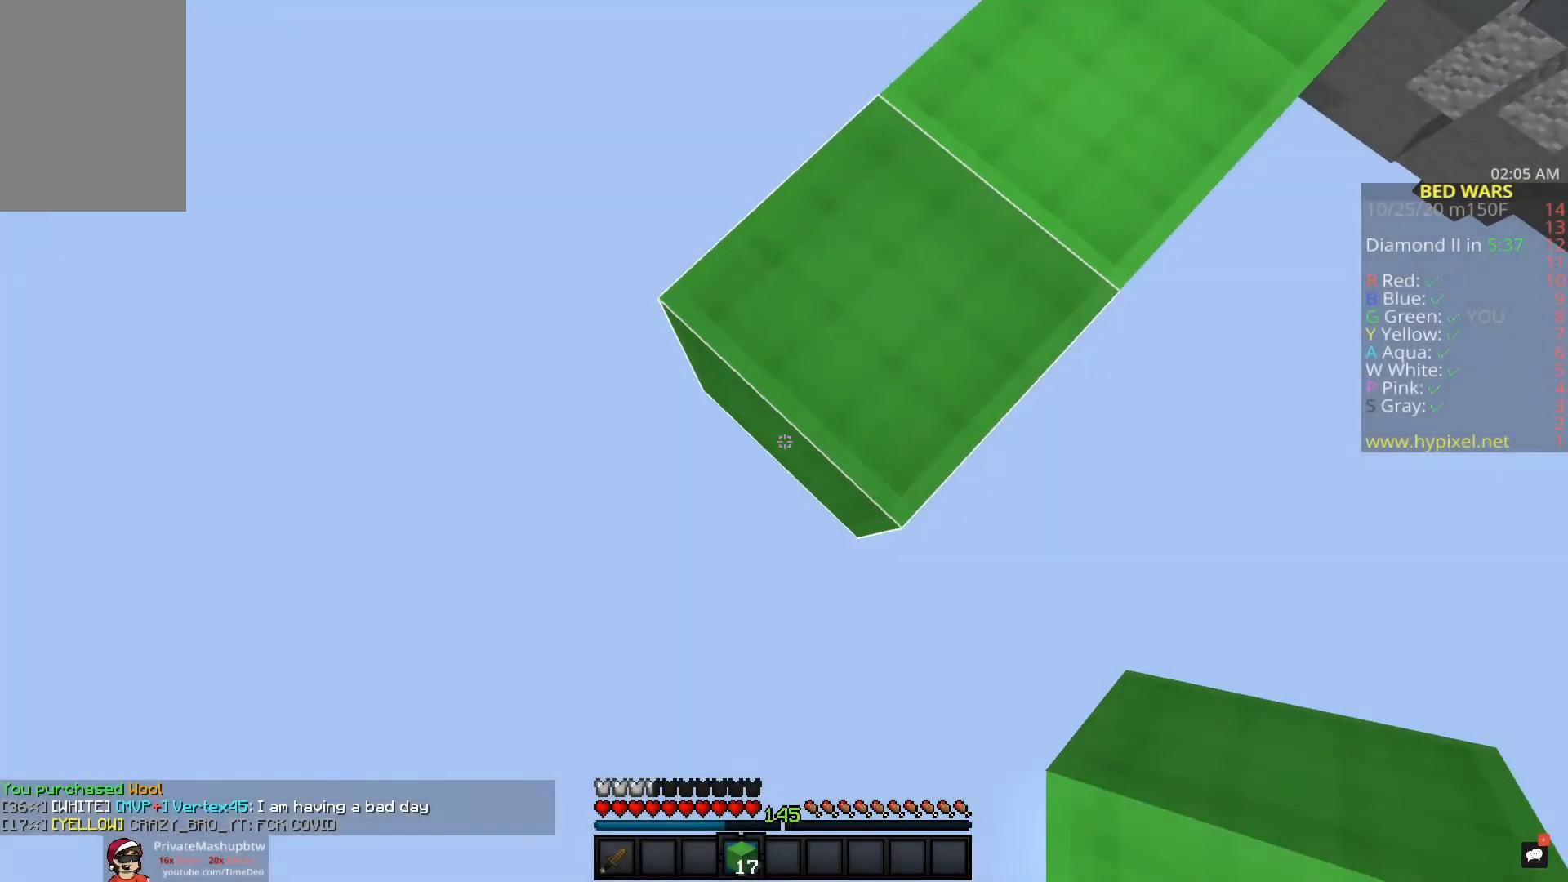
Gameplay with keyboard and mouse; each line is a JSON object with the keys and mouse buttons held at the frame after it. "events" lists presses ("down") and releases ("up") of "a", "d", "s", "space", "w", "mouse_left" and "mouse_right" between this image and that frame as [ms after this image, input, new state], when the widget could be followed in between. "mouse_left", "mouse_right" = the "left", "right" buttons of the "mouse" list. No other keys are recorded. Fast repeated clicks can show as one long hold. Mouse movement is not recorded.
{"keys": ["a", "s"], "mouse": ["right"], "events": [[150, "mouse_right", "up"], [383, "mouse_right", "down"]]}
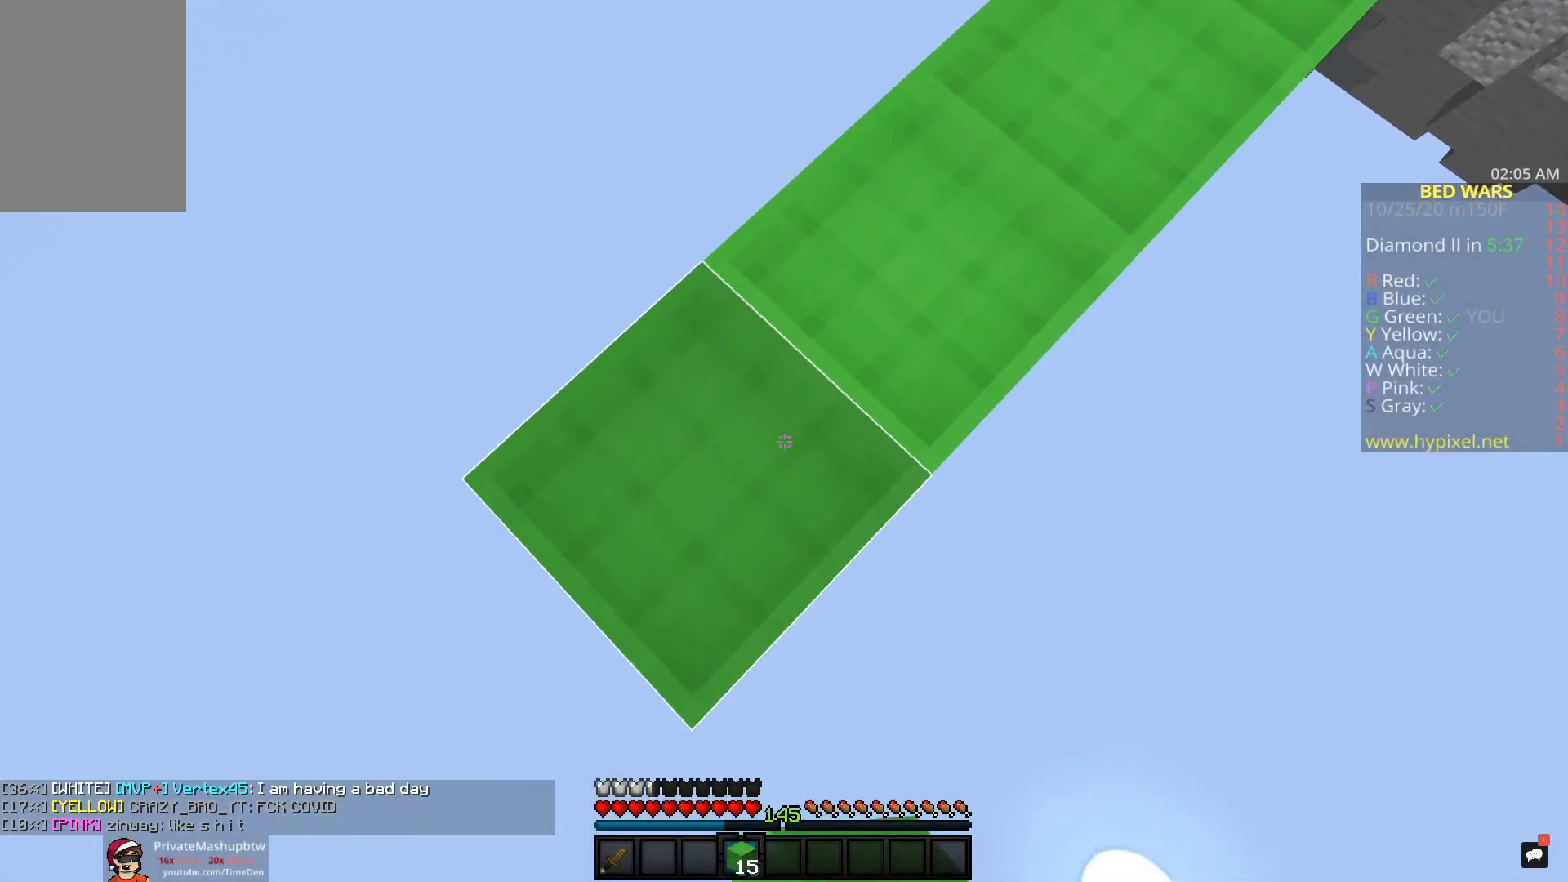
{"keys": ["a", "s"], "mouse": [], "events": [[33, "mouse_right", "up"], [267, "mouse_right", "down"], [433, "mouse_right", "up"]]}
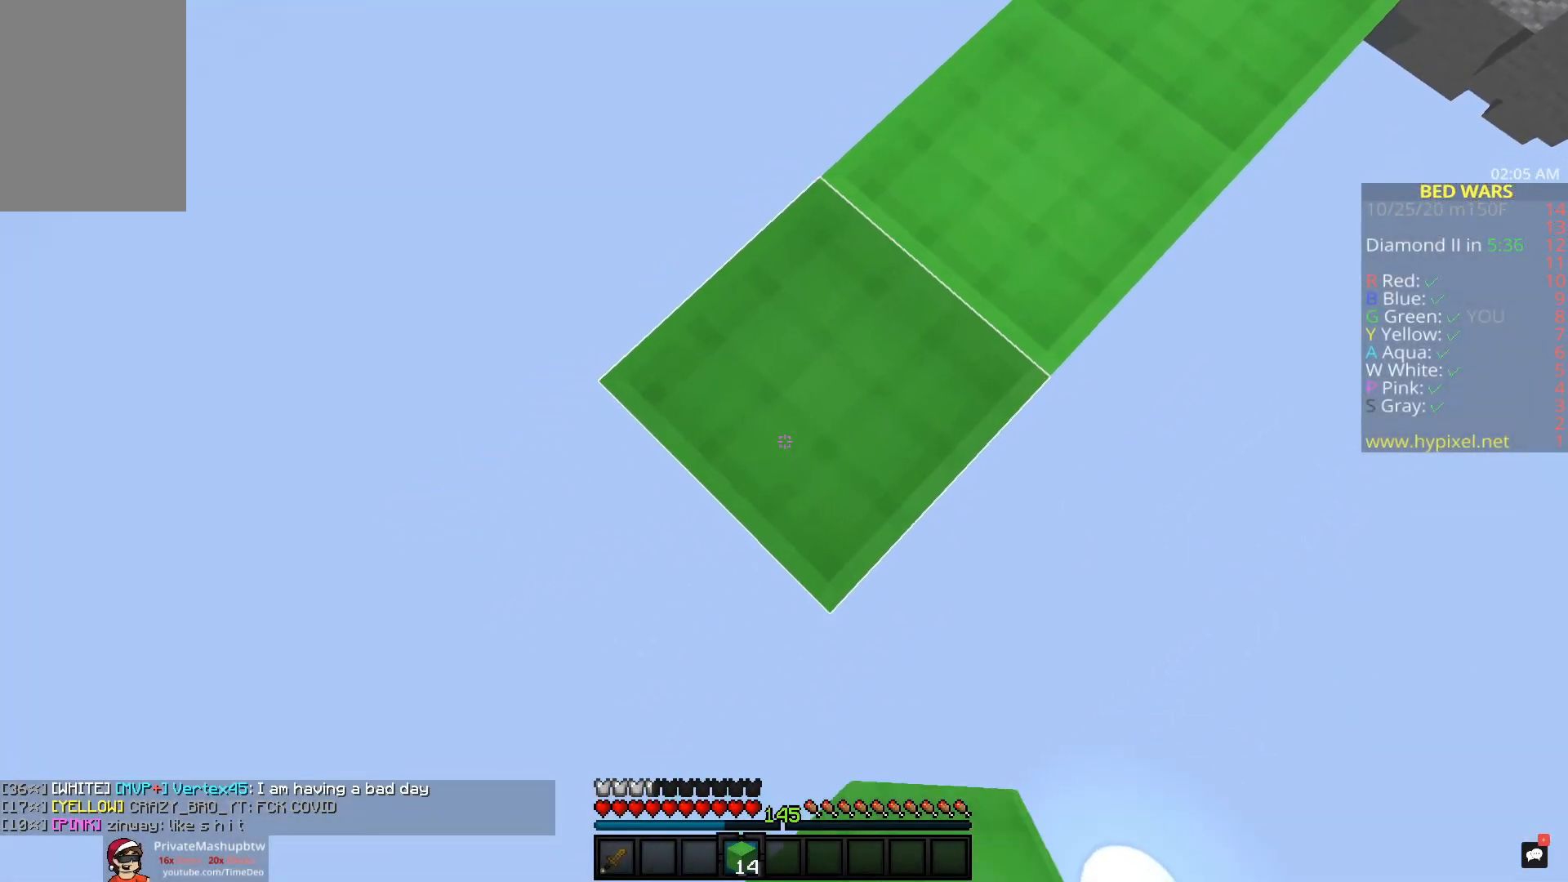
{"keys": ["a", "s"], "mouse": [], "events": [[150, "mouse_right", "down"], [300, "mouse_right", "up"]]}
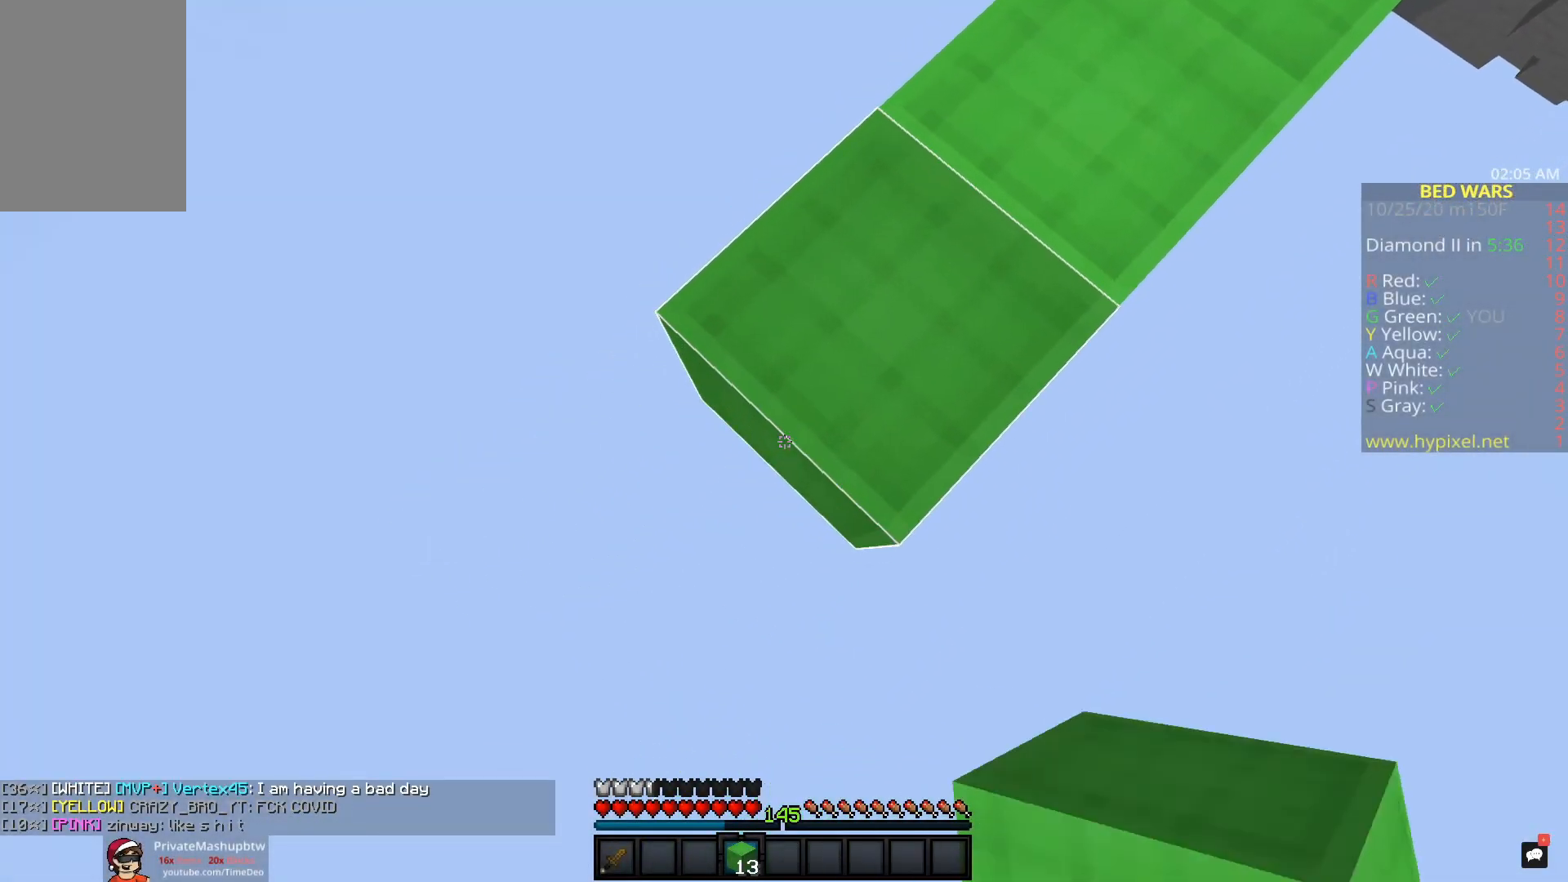
{"keys": ["a", "s"], "mouse": ["right"], "events": [[17, "mouse_right", "down"], [167, "mouse_right", "up"], [383, "mouse_right", "down"]]}
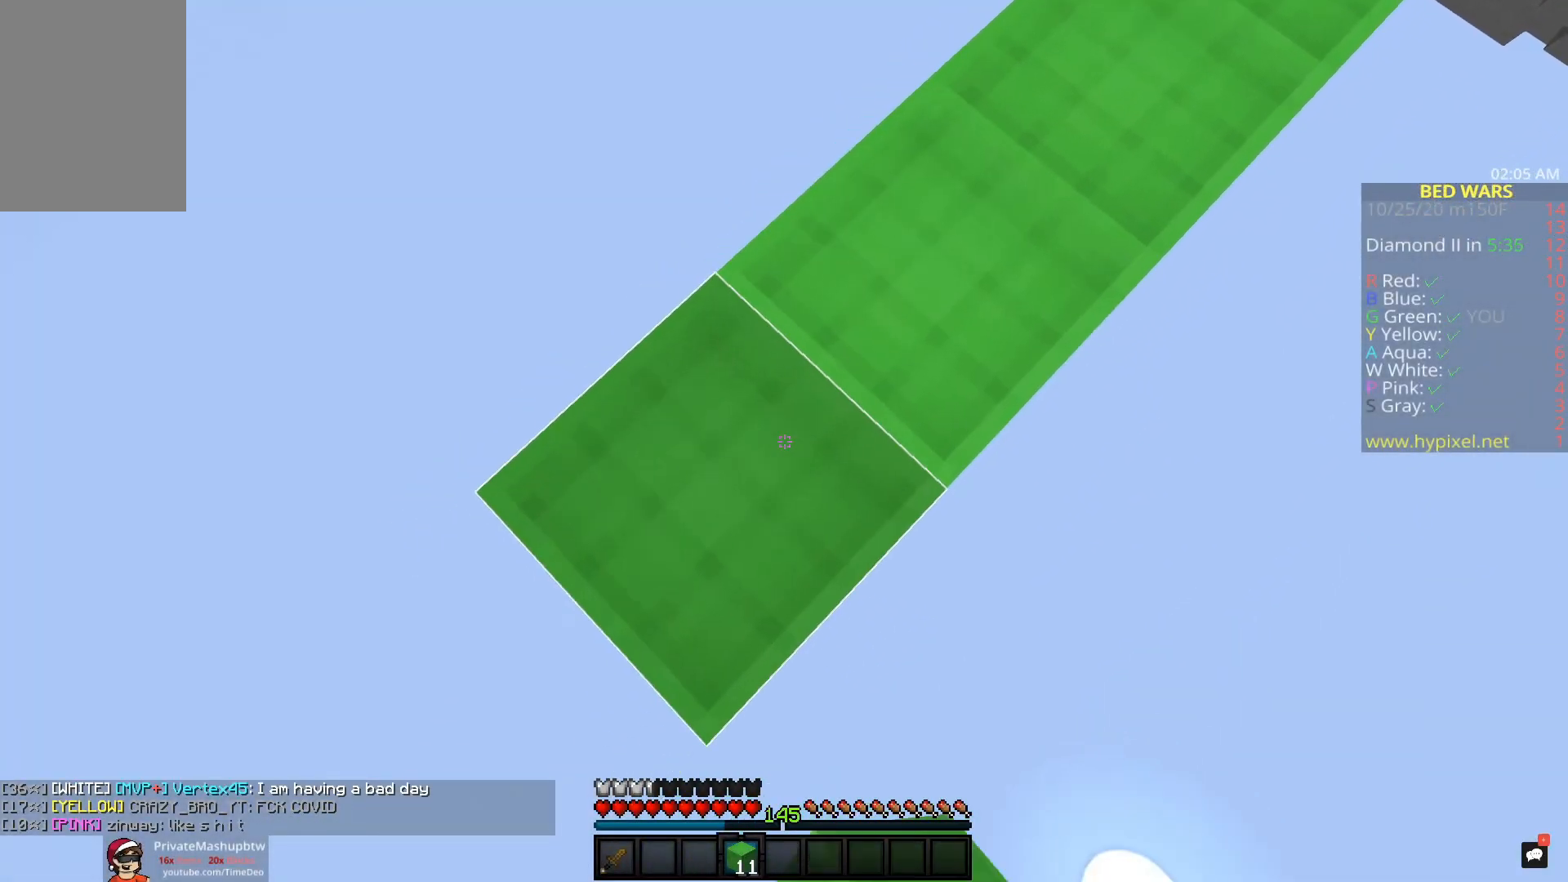
{"keys": ["a", "s"], "mouse": [], "events": [[33, "mouse_right", "up"], [250, "mouse_right", "down"], [417, "mouse_right", "up"]]}
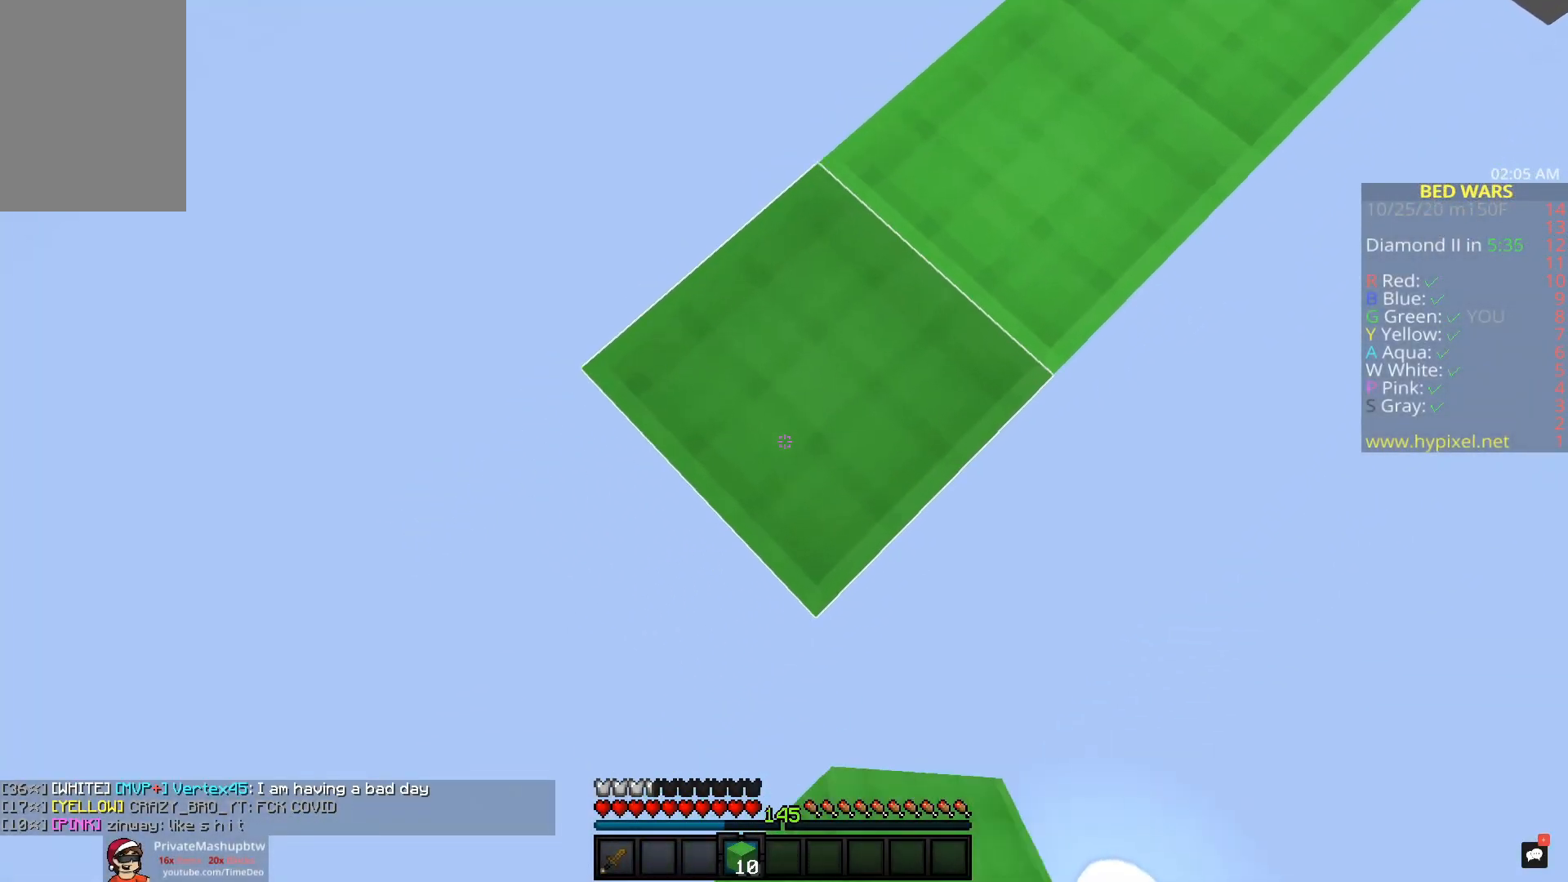
{"keys": ["a", "s", "space"], "mouse": ["right"], "events": [[100, "mouse_right", "down"], [250, "mouse_right", "up"], [450, "mouse_right", "down"], [450, "space", "down"]]}
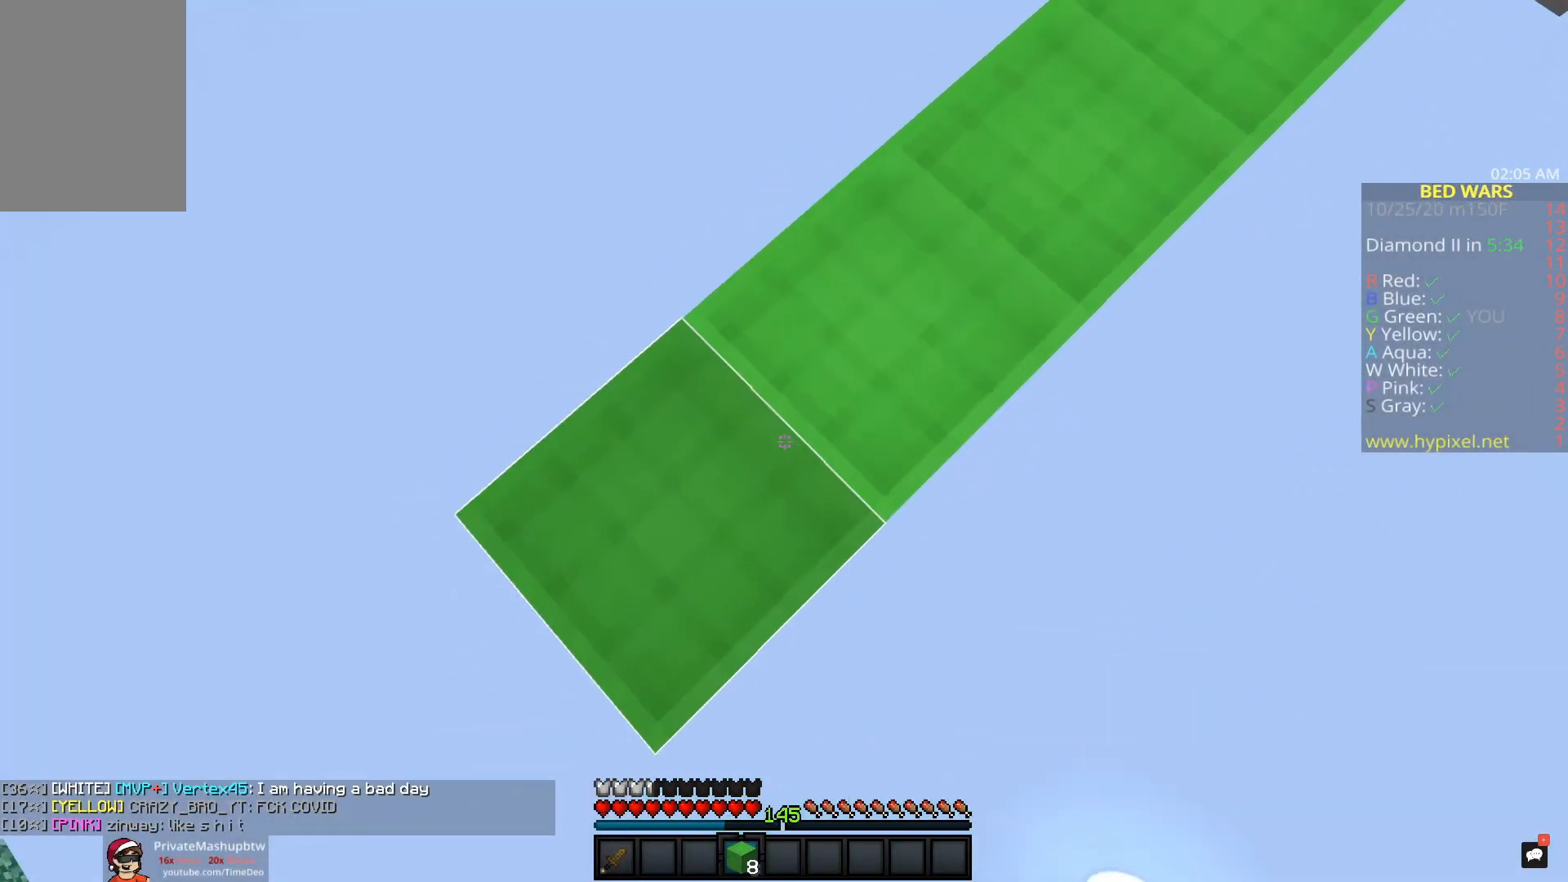
{"keys": ["a", "s"], "mouse": [], "events": [[133, "space", "up"], [417, "mouse_right", "up"]]}
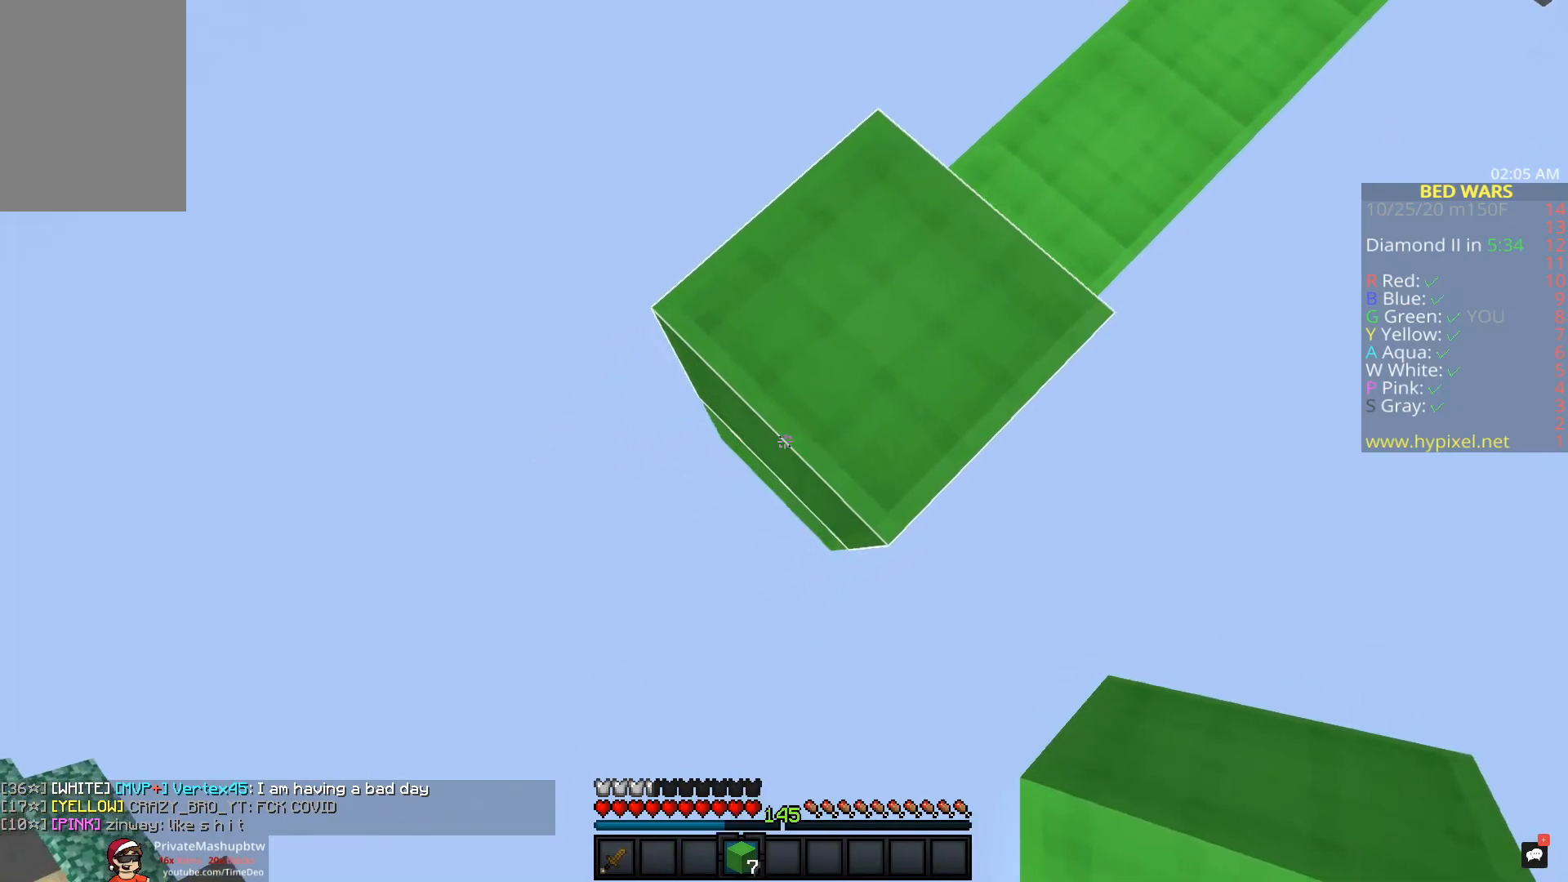
{"keys": ["a", "s"], "mouse": ["right"], "events": [[17, "mouse_right", "down"], [200, "mouse_right", "up"], [383, "mouse_right", "down"]]}
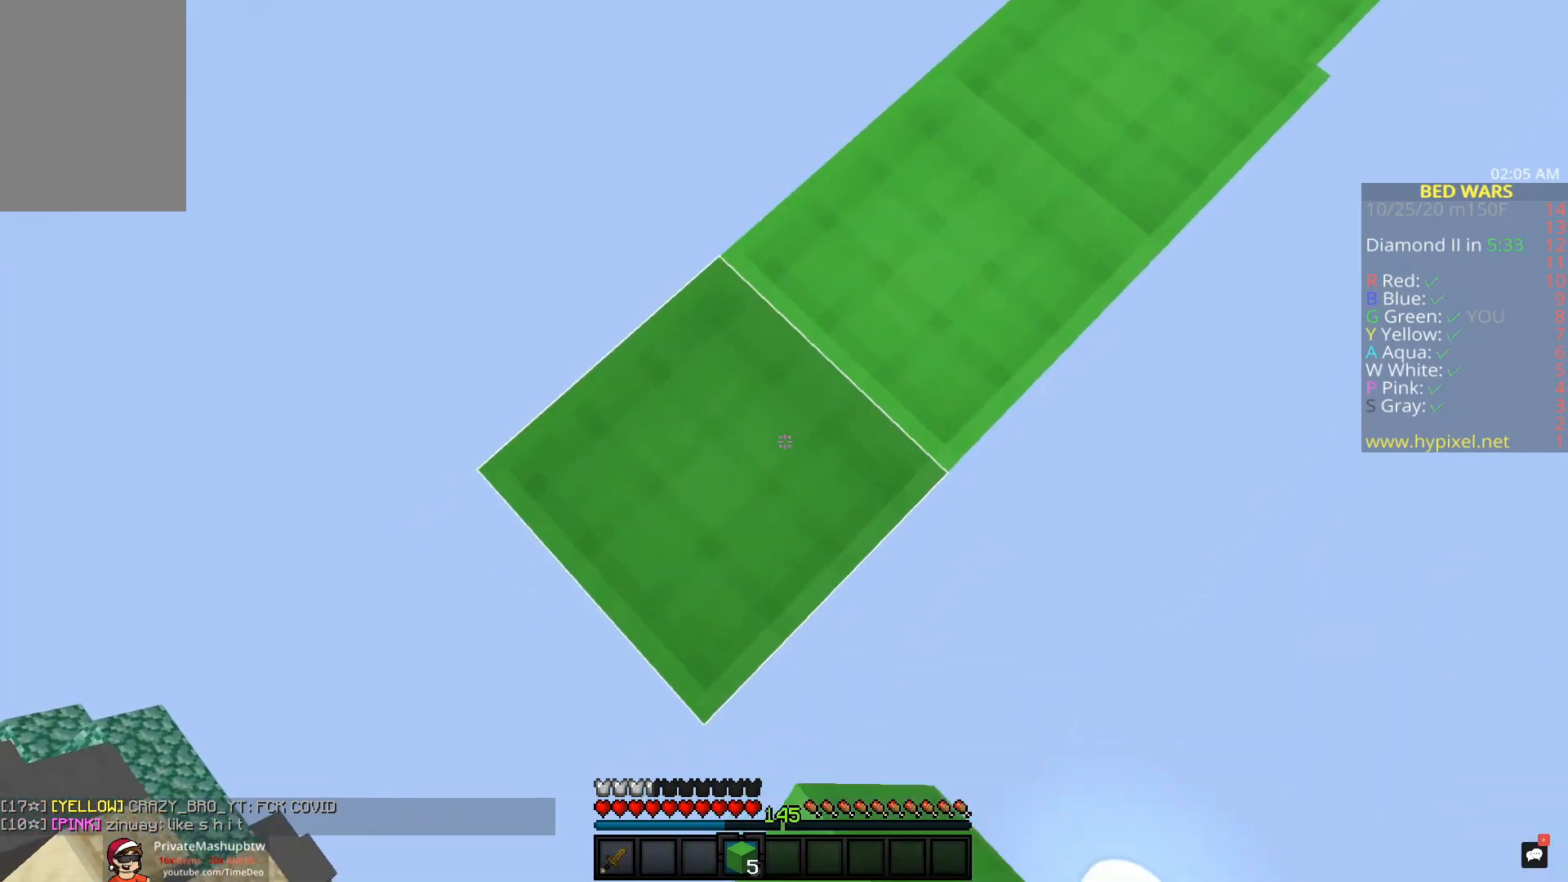
{"keys": ["a", "s"], "mouse": [], "events": [[67, "mouse_right", "up"], [250, "mouse_right", "down"], [417, "mouse_right", "up"]]}
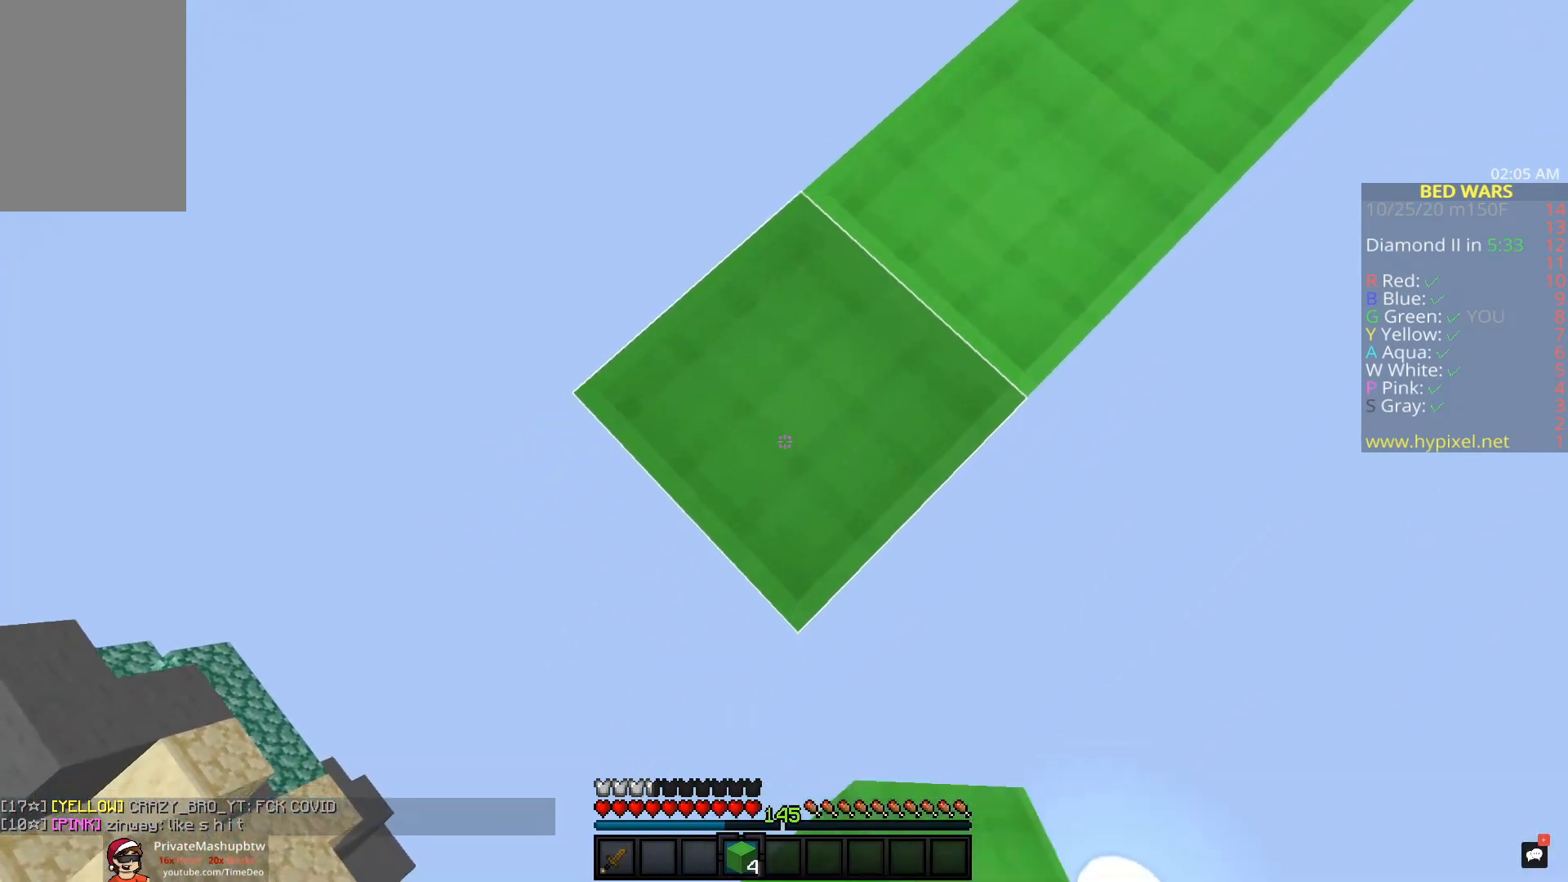
{"keys": ["a", "s", "space"], "mouse": ["right"], "events": [[133, "mouse_right", "down"], [283, "mouse_right", "up"], [467, "space", "down"], [500, "mouse_right", "down"]]}
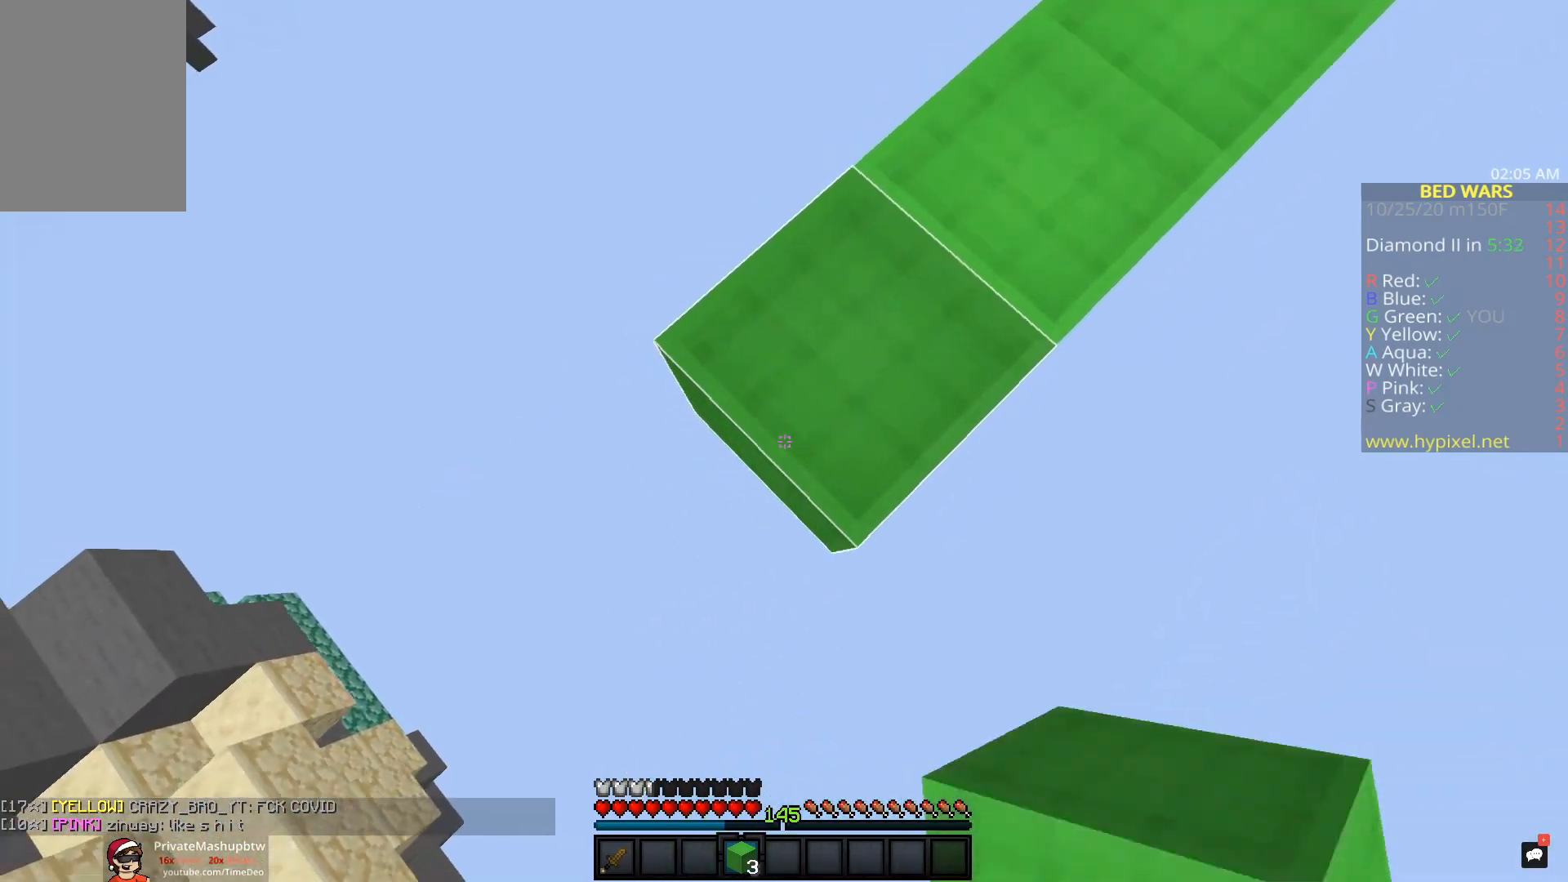
{"keys": ["a", "s"], "mouse": [], "events": [[167, "space", "up"], [500, "mouse_right", "up"]]}
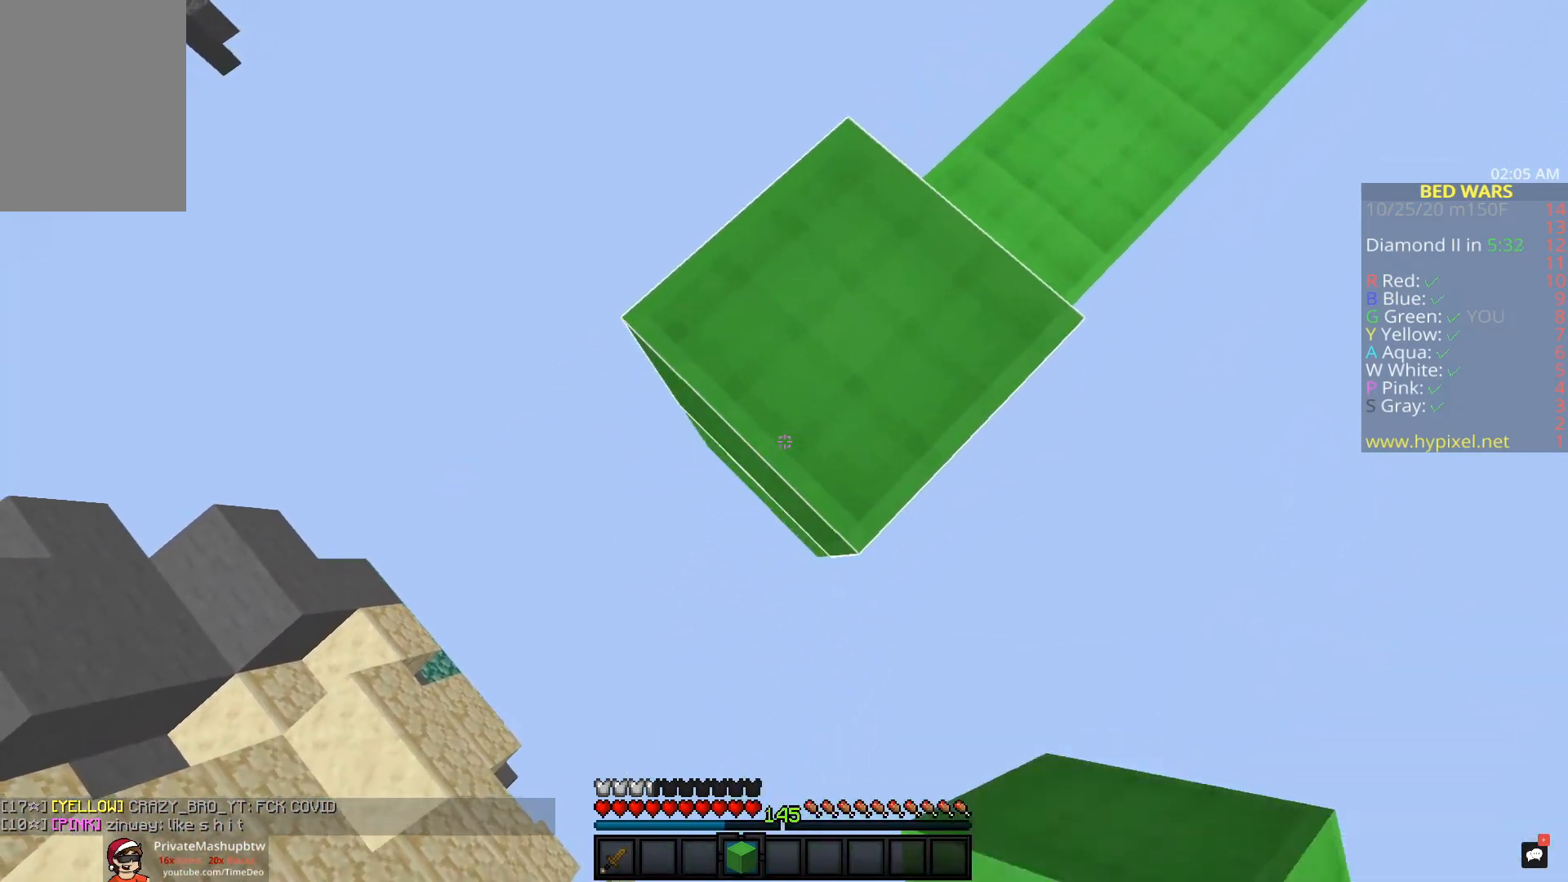
{"keys": ["a", "s"], "mouse": ["right"], "events": [[100, "mouse_right", "down"], [267, "mouse_right", "up"], [467, "mouse_right", "down"]]}
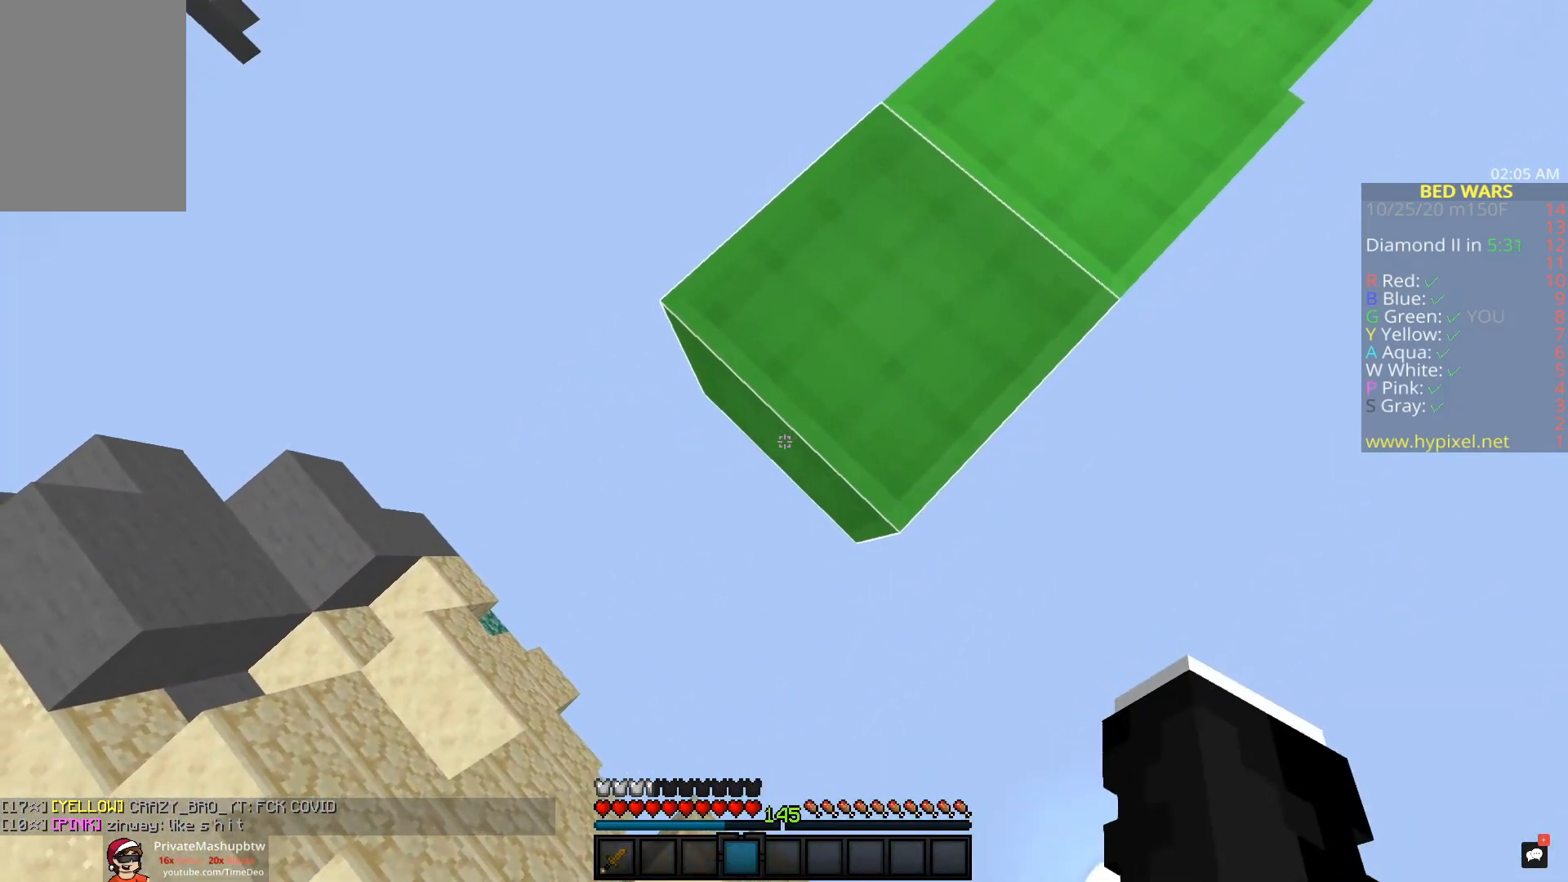
{"keys": ["w"], "mouse": [], "events": [[83, "mouse_right", "up"], [233, "s", "up"], [300, "a", "up"], [367, "w", "down"]]}
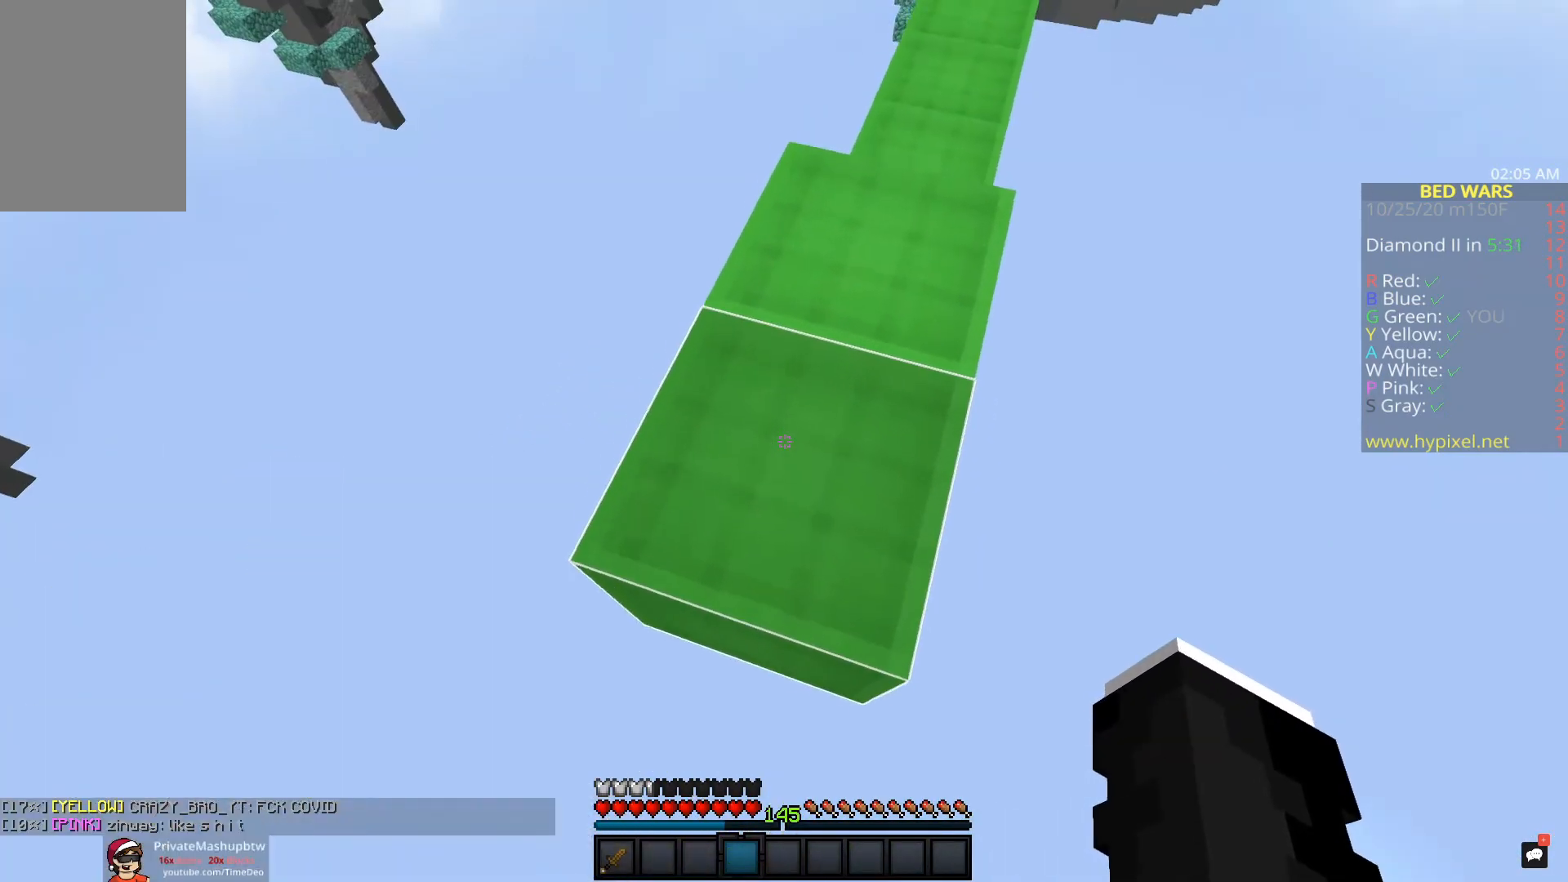
{"keys": ["w"], "mouse": ["left"], "events": [[83, "a", "down"], [183, "w", "up"], [250, "s", "down"], [367, "a", "up"], [433, "s", "up"], [450, "mouse_left", "down"], [483, "w", "down"]]}
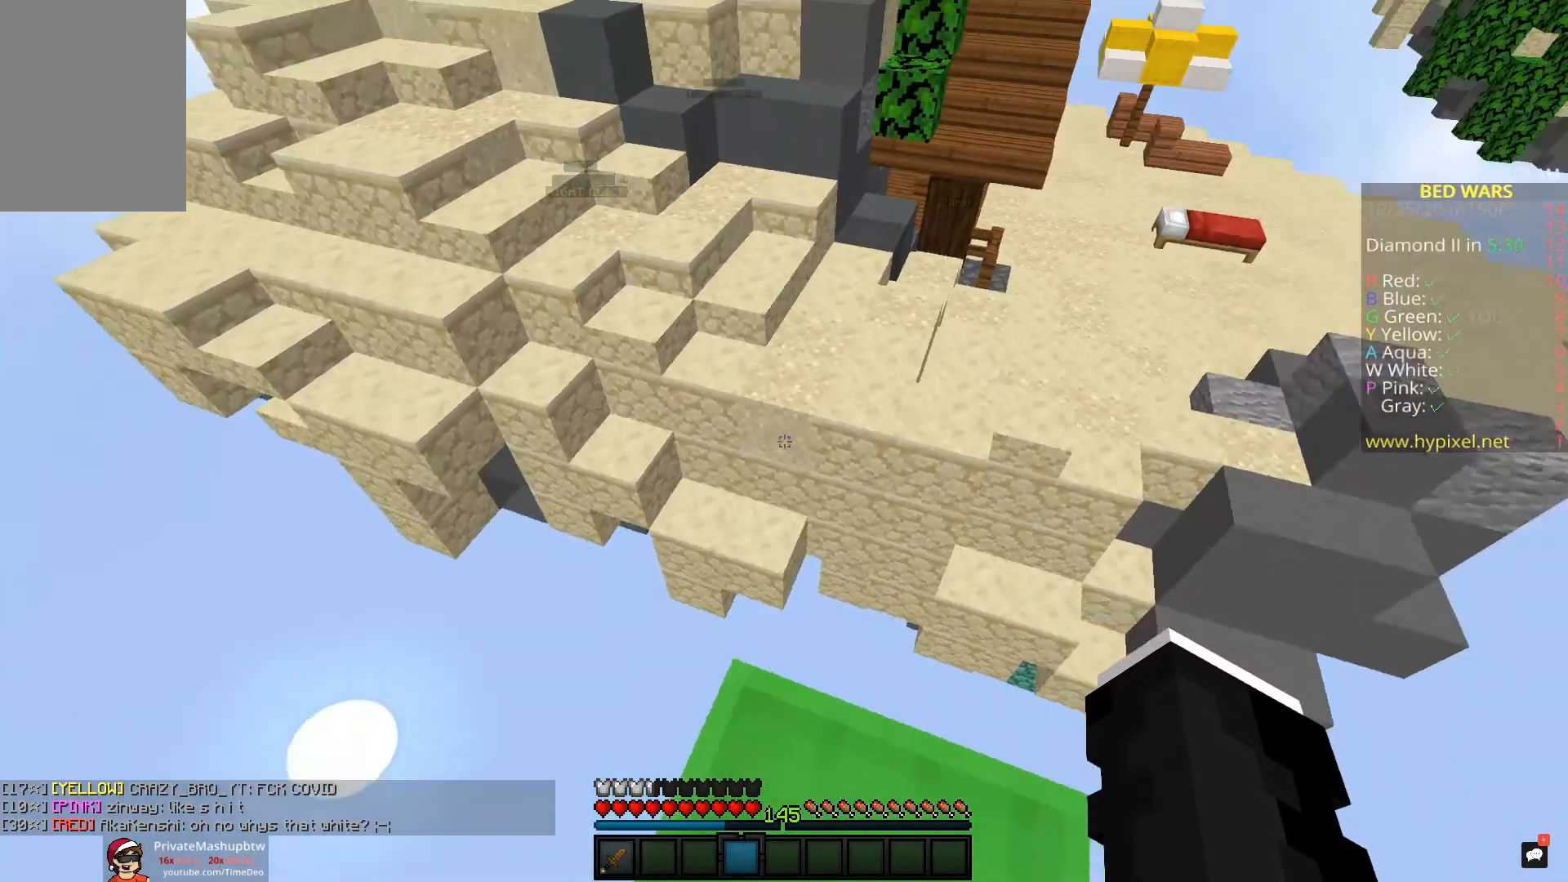
{"keys": ["w"], "mouse": ["left"], "events": [[183, "space", "down"], [250, "mouse_left", "up"], [367, "space", "up"], [450, "mouse_left", "down"]]}
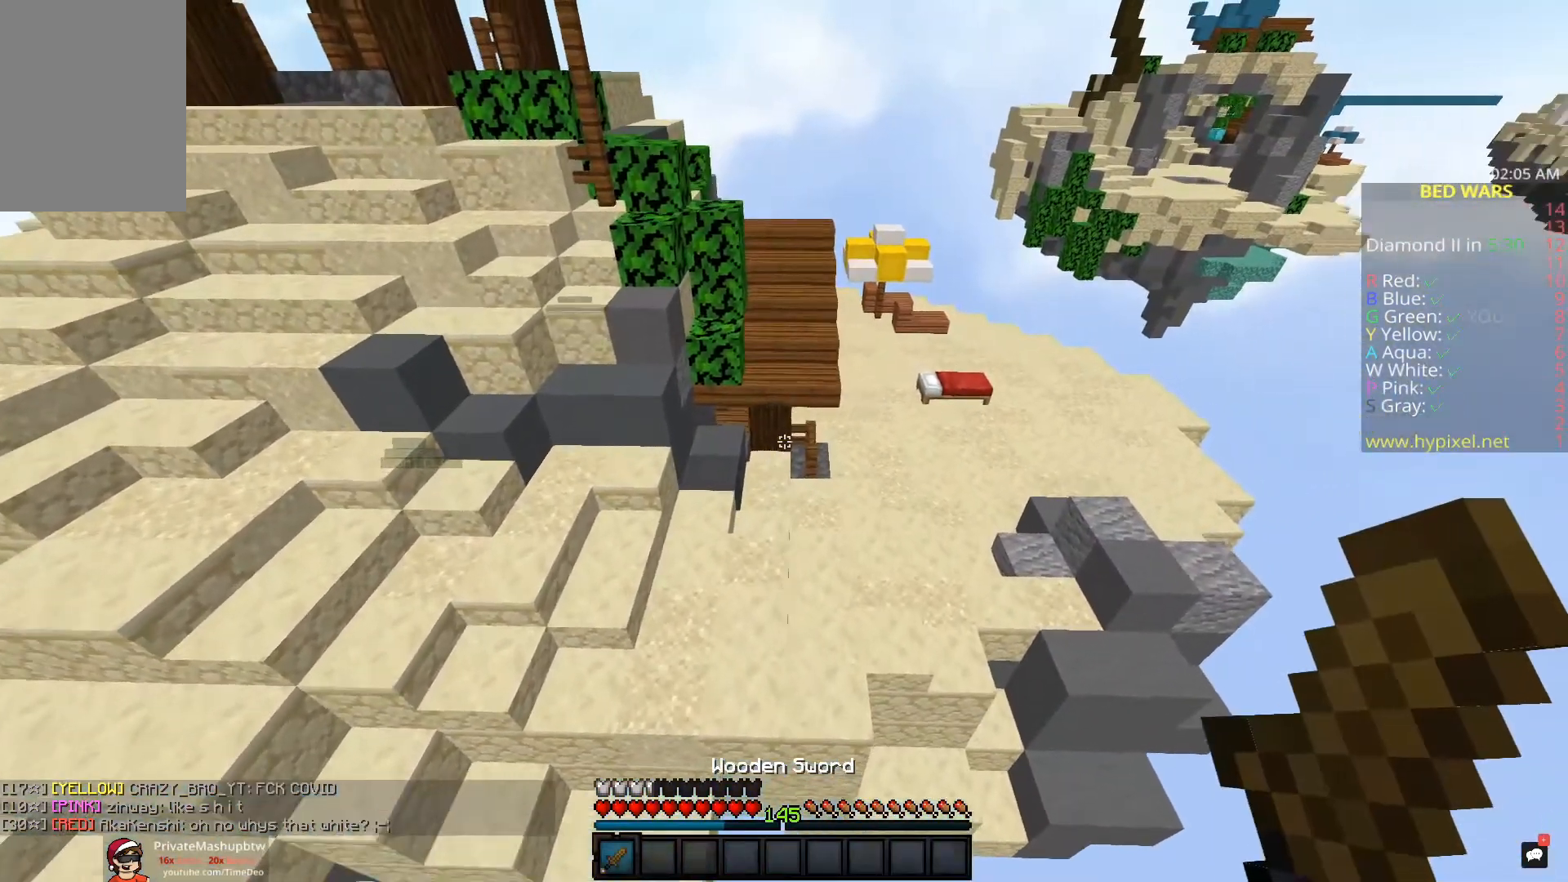
{"keys": ["w"], "mouse": [], "events": [[17, "a", "down"], [150, "a", "up"], [450, "mouse_left", "up"]]}
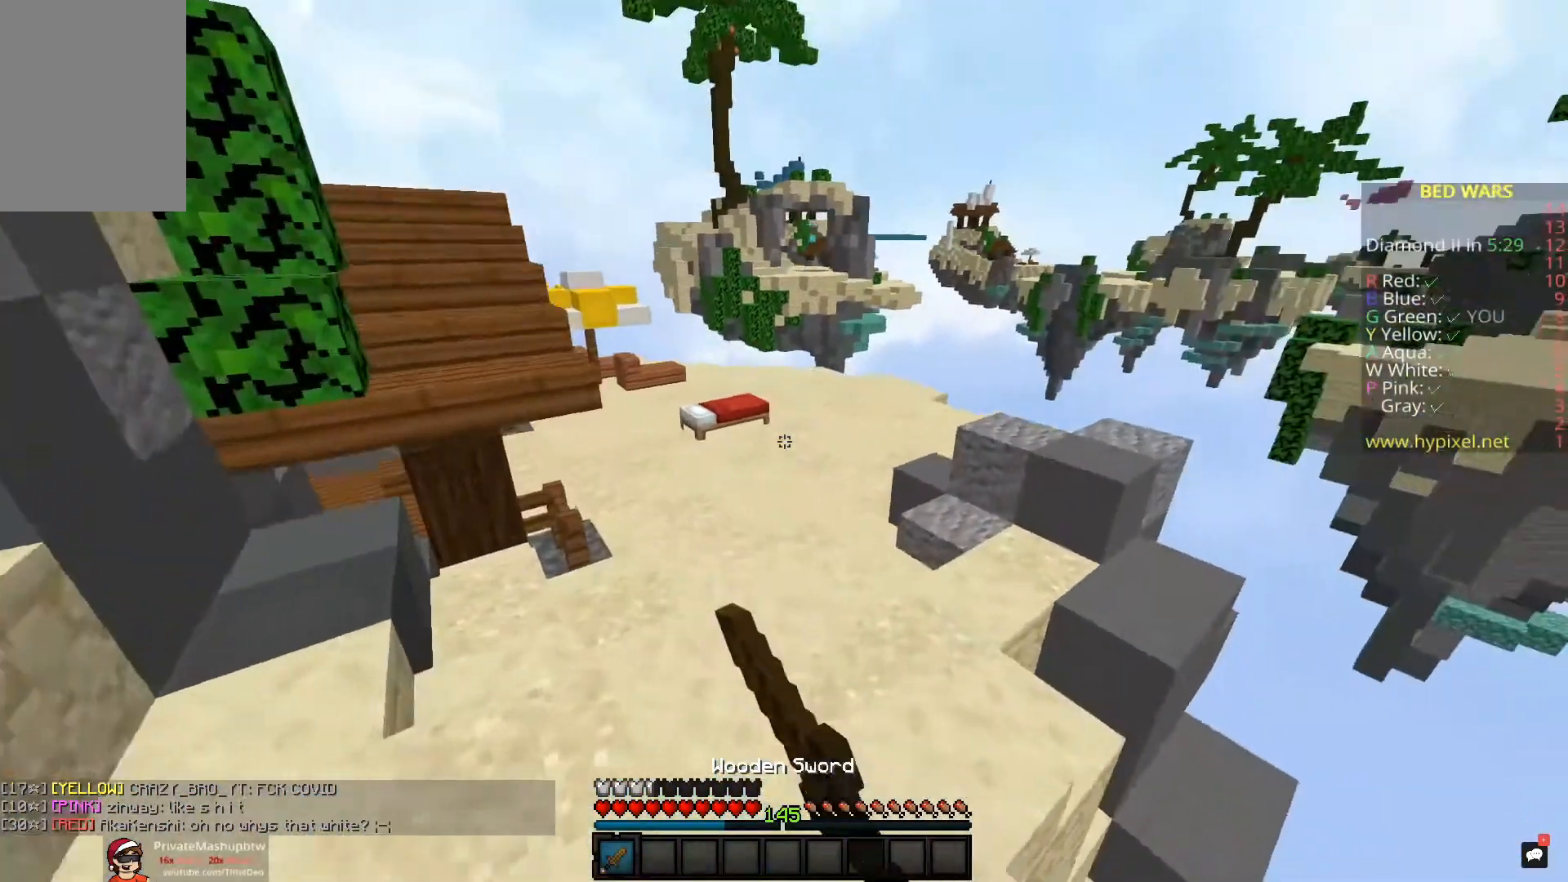
{"keys": ["space", "w"], "mouse": ["left"], "events": [[267, "mouse_left", "down"], [483, "space", "down"]]}
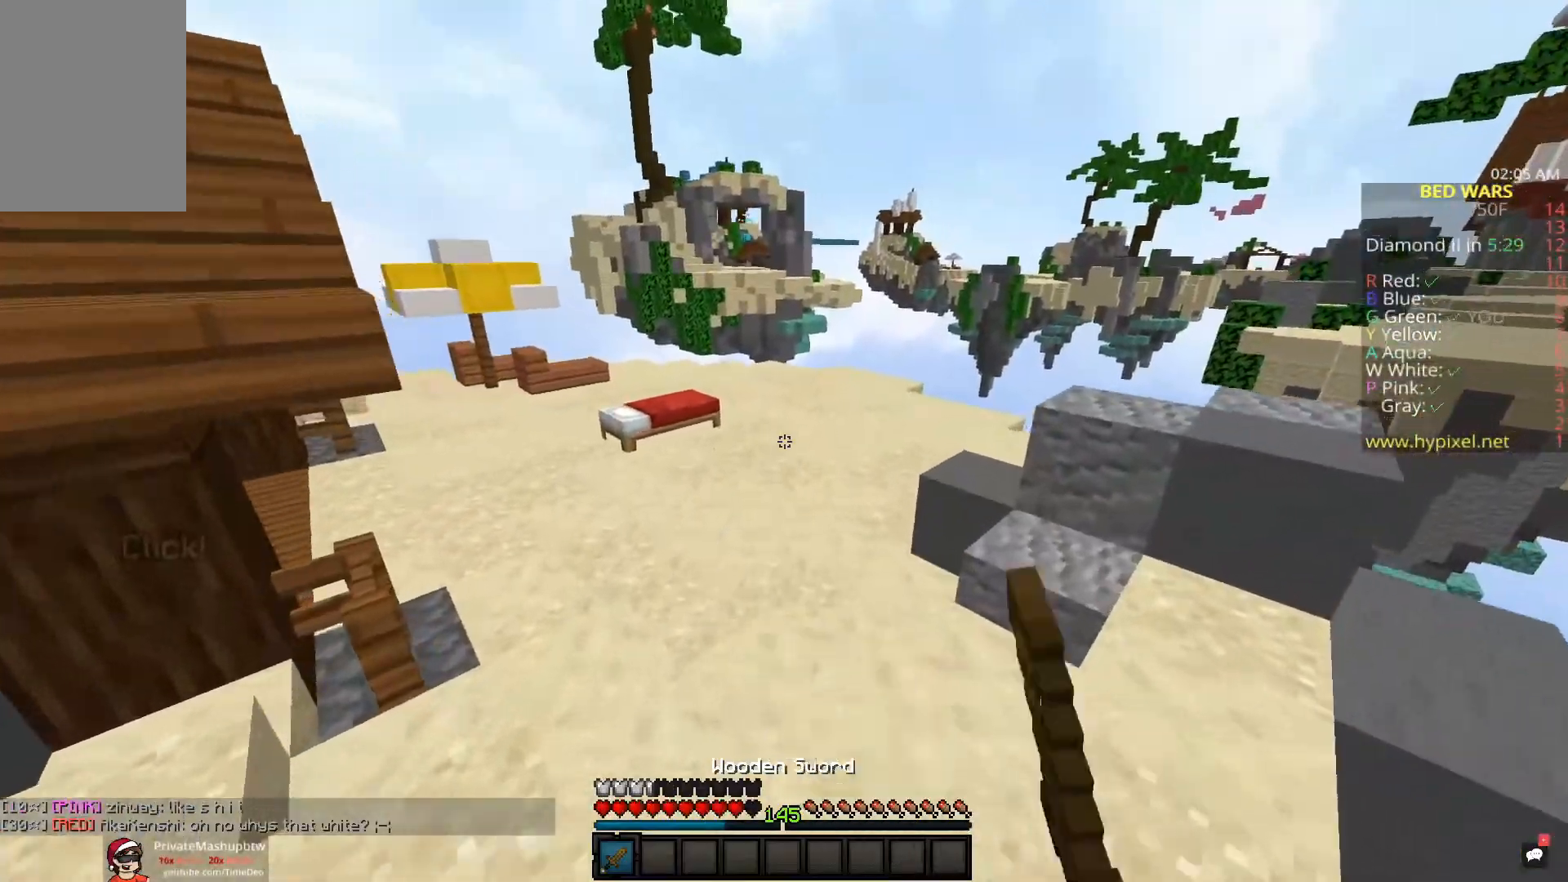
{"keys": ["d", "w"], "mouse": [], "events": [[267, "space", "up"], [300, "mouse_left", "up"], [400, "d", "down"]]}
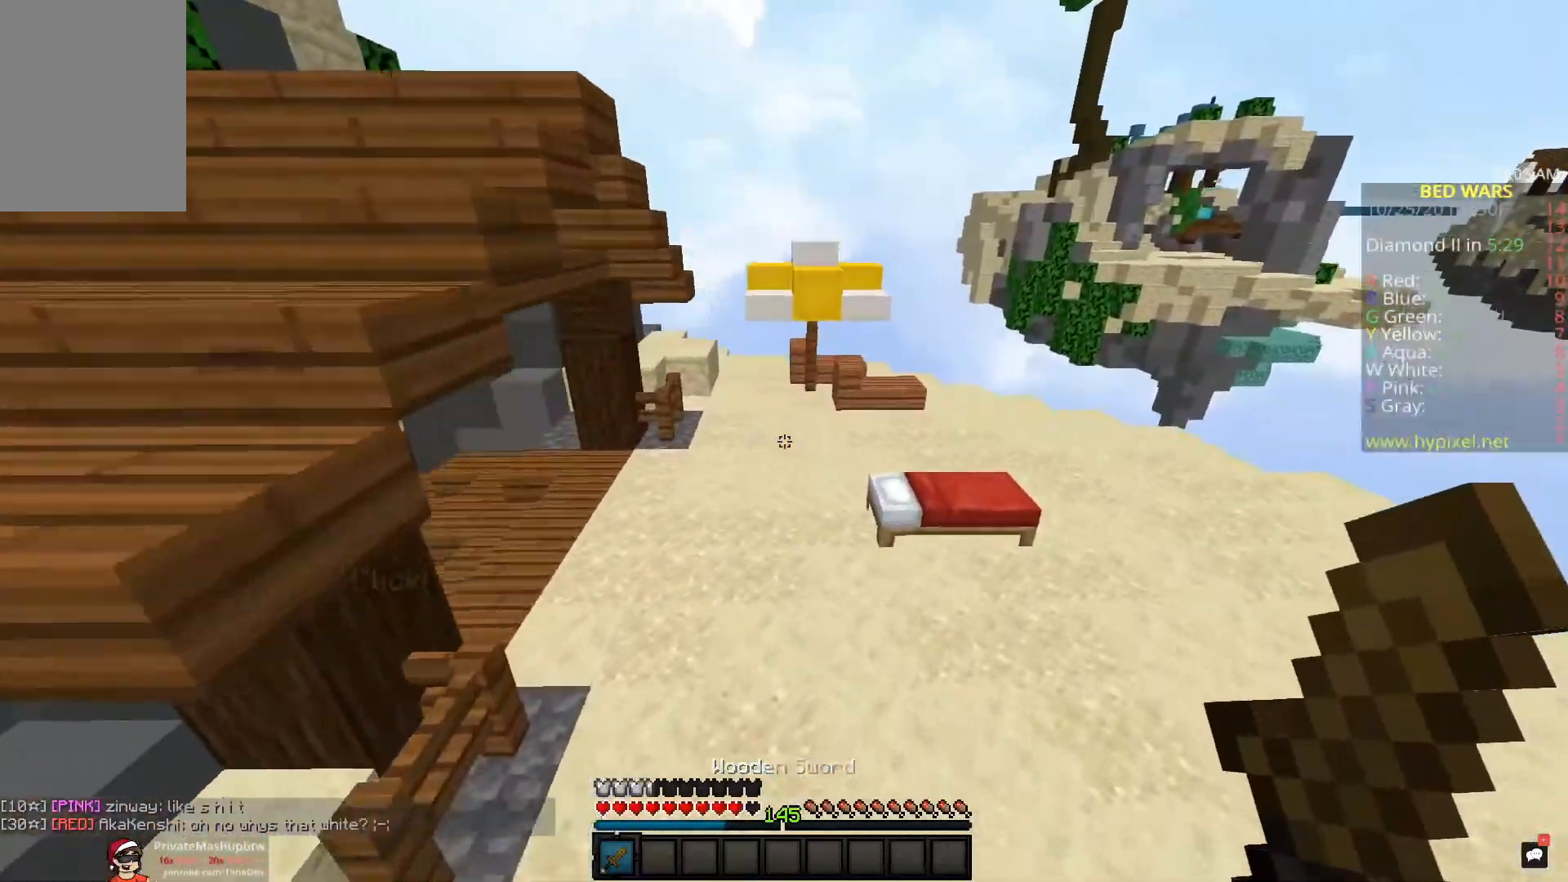
{"keys": [], "mouse": ["left"], "events": [[300, "mouse_left", "down"], [400, "d", "up"], [417, "w", "up"]]}
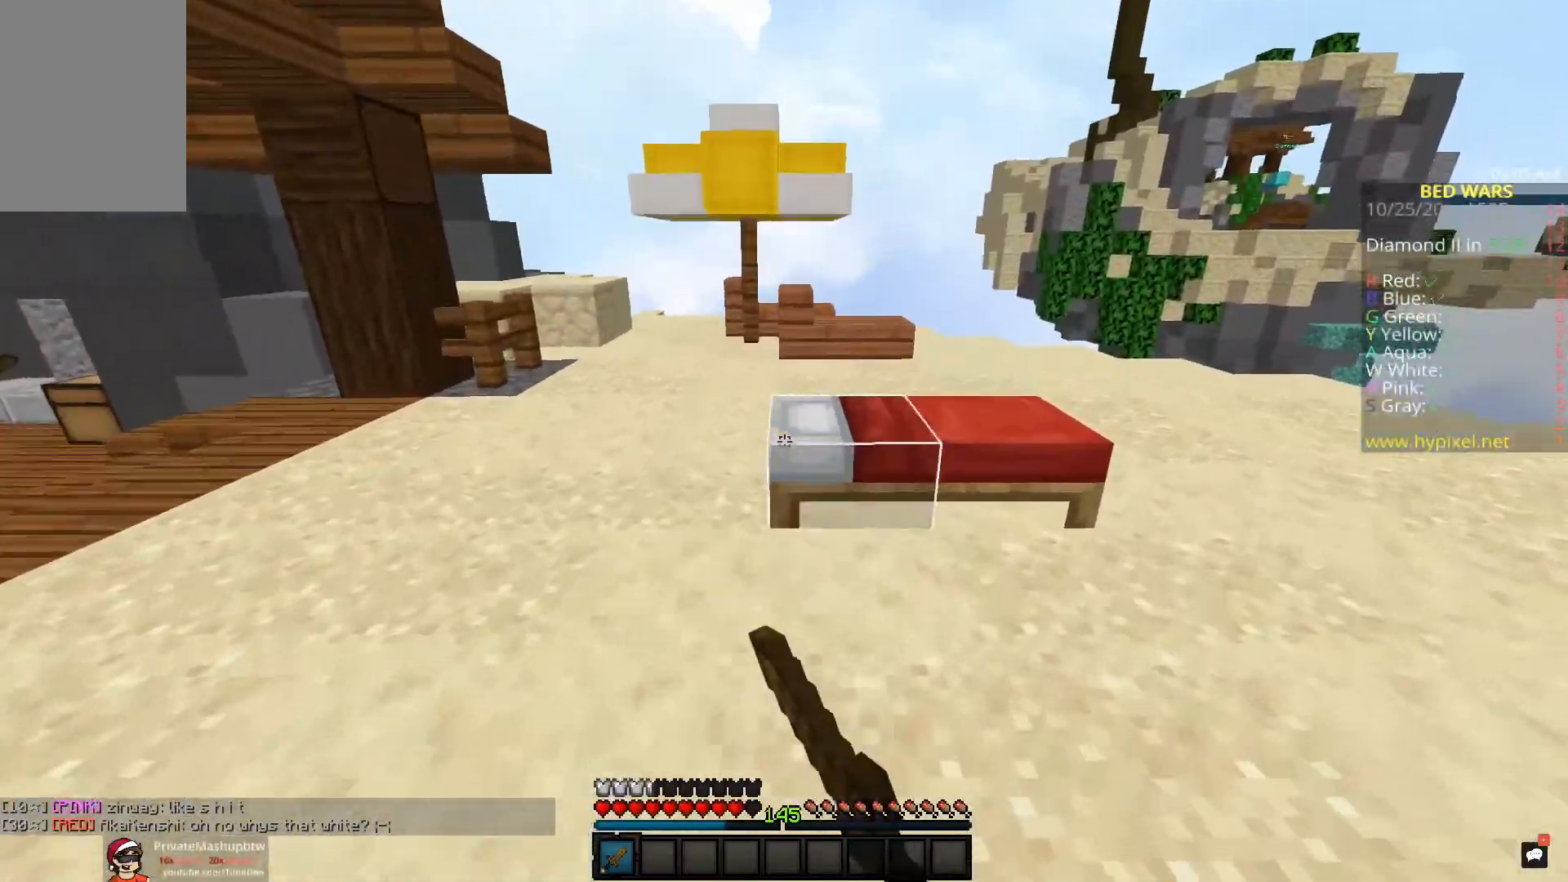
{"keys": ["w"], "mouse": ["left"], "events": [[500, "w", "down"]]}
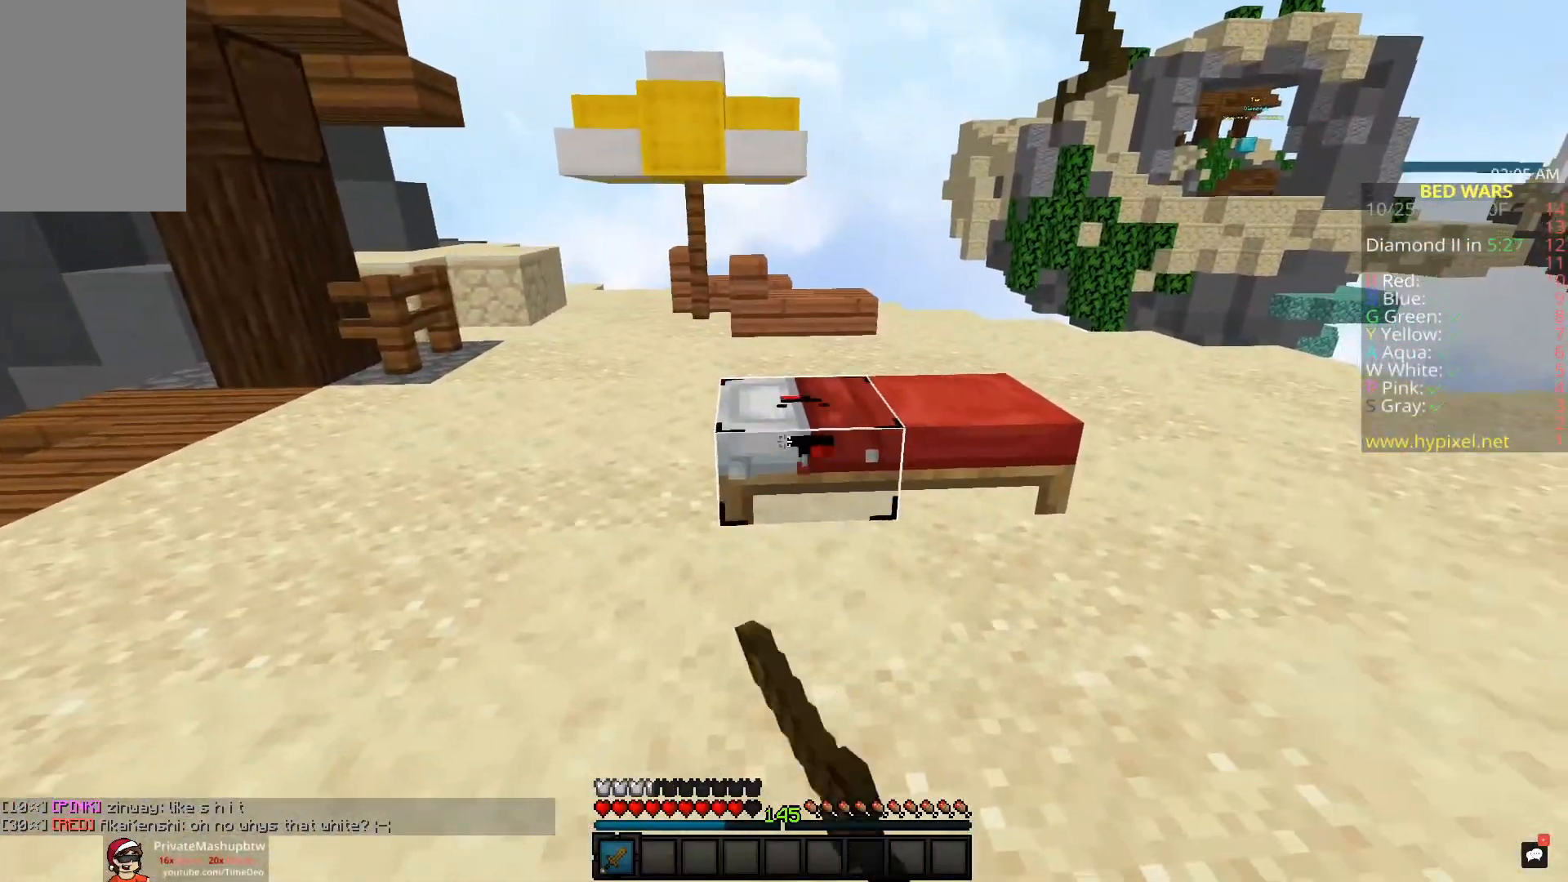
{"keys": ["w"], "mouse": ["left"], "events": [[367, "a", "down"], [467, "a", "up"]]}
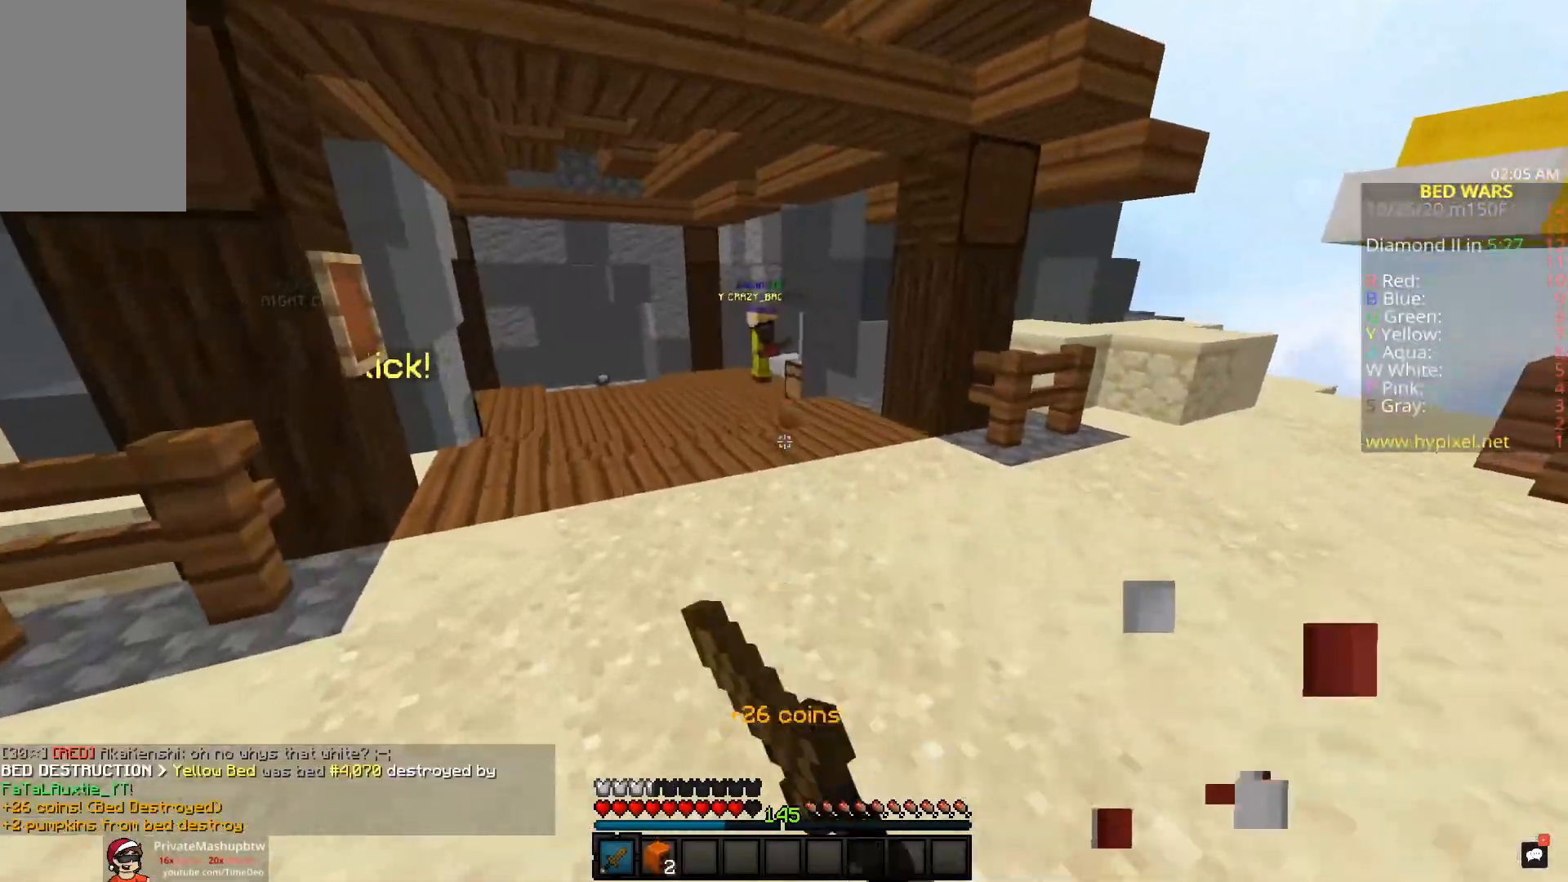
{"keys": ["w"], "mouse": [], "events": [[50, "space", "down"], [200, "mouse_left", "up"], [250, "space", "up"]]}
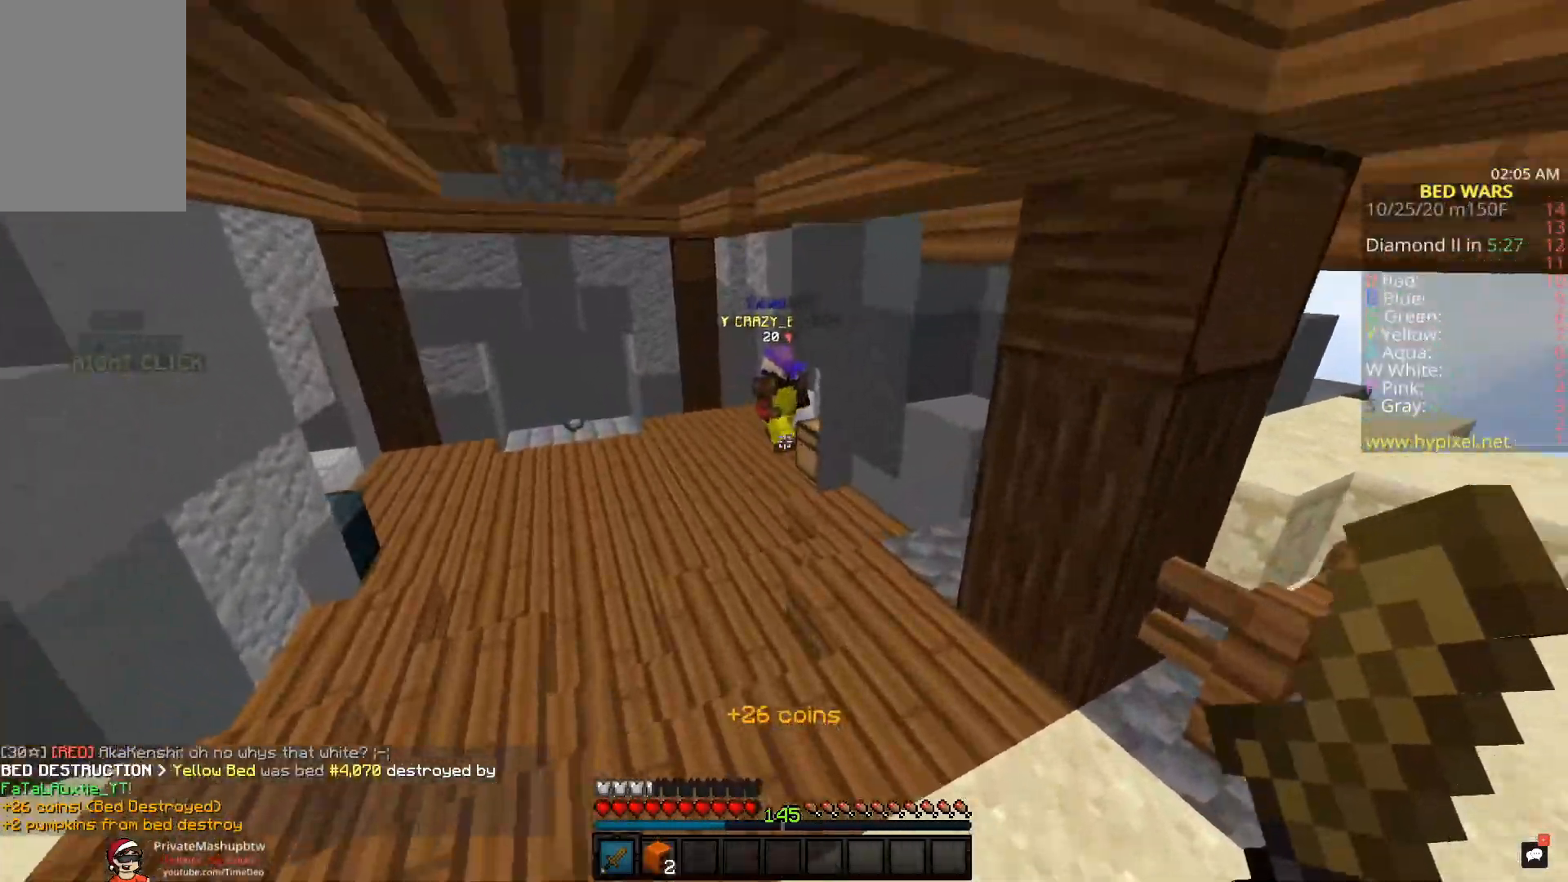
{"keys": ["d", "w"], "mouse": [], "events": [[333, "d", "down"]]}
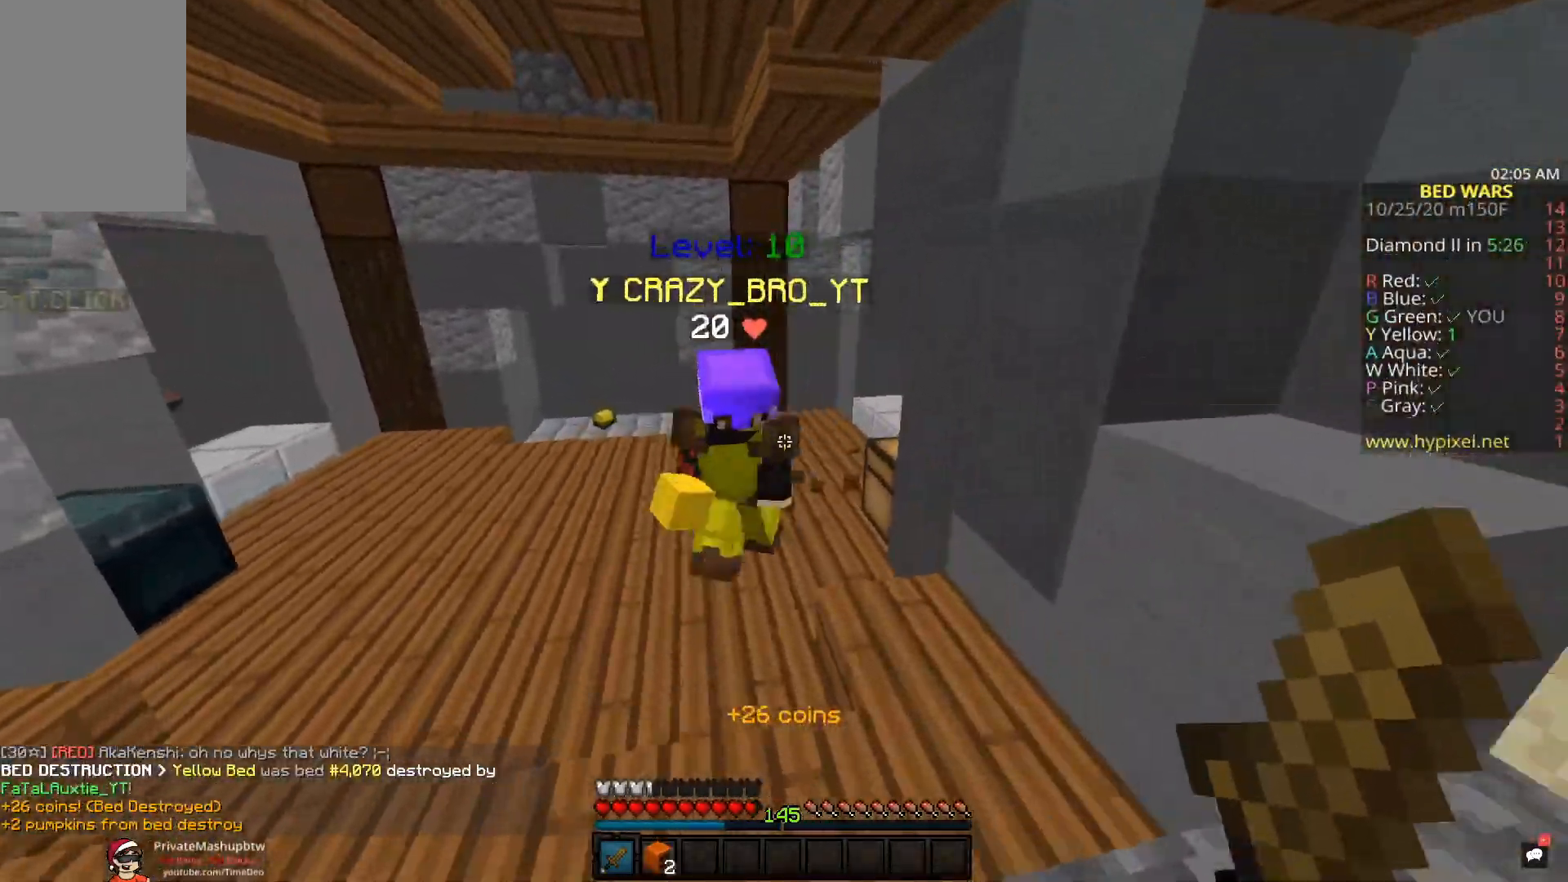
{"keys": ["d", "w"], "mouse": ["left"], "events": [[50, "mouse_left", "down"], [67, "mouse_right", "down"], [333, "mouse_right", "up"]]}
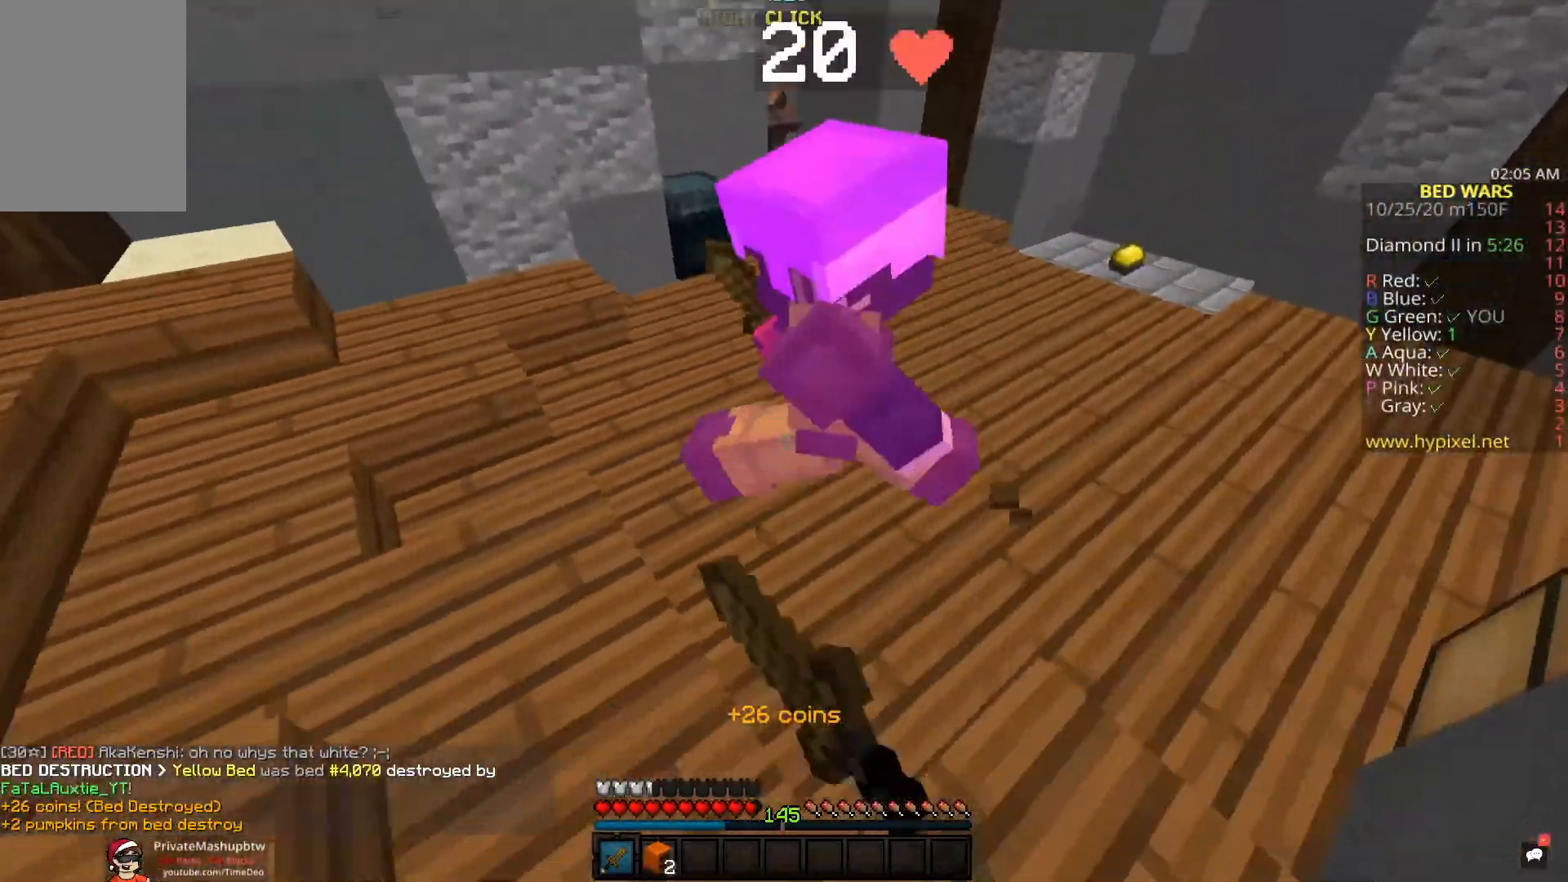
{"keys": ["d", "w"], "mouse": ["left"], "events": [[283, "w", "up"], [417, "w", "down"]]}
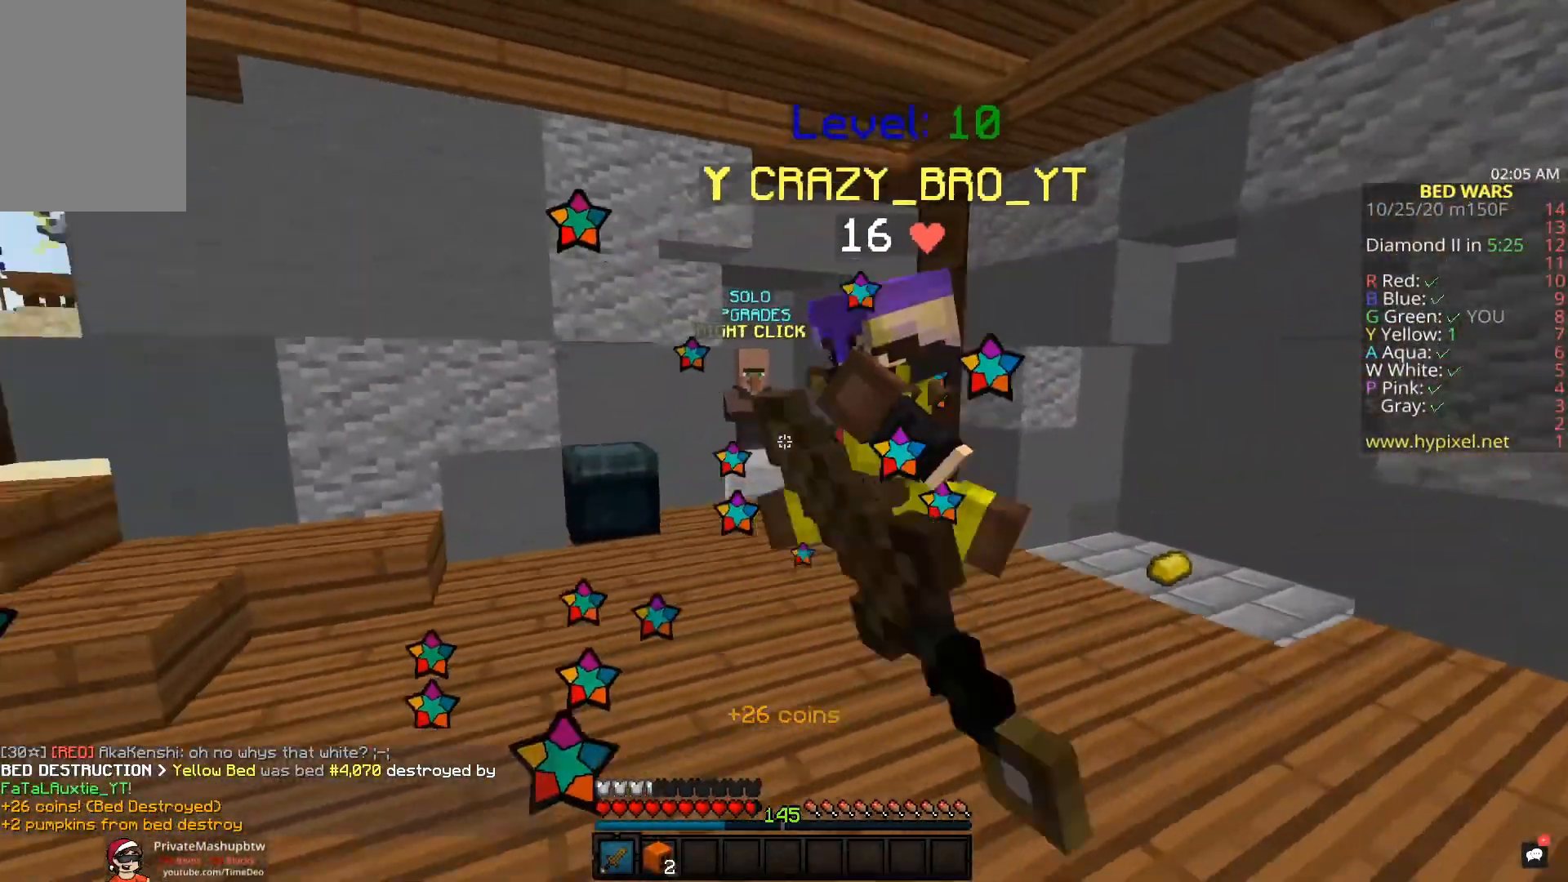
{"keys": ["d", "w"], "mouse": [], "events": [[500, "mouse_left", "up"]]}
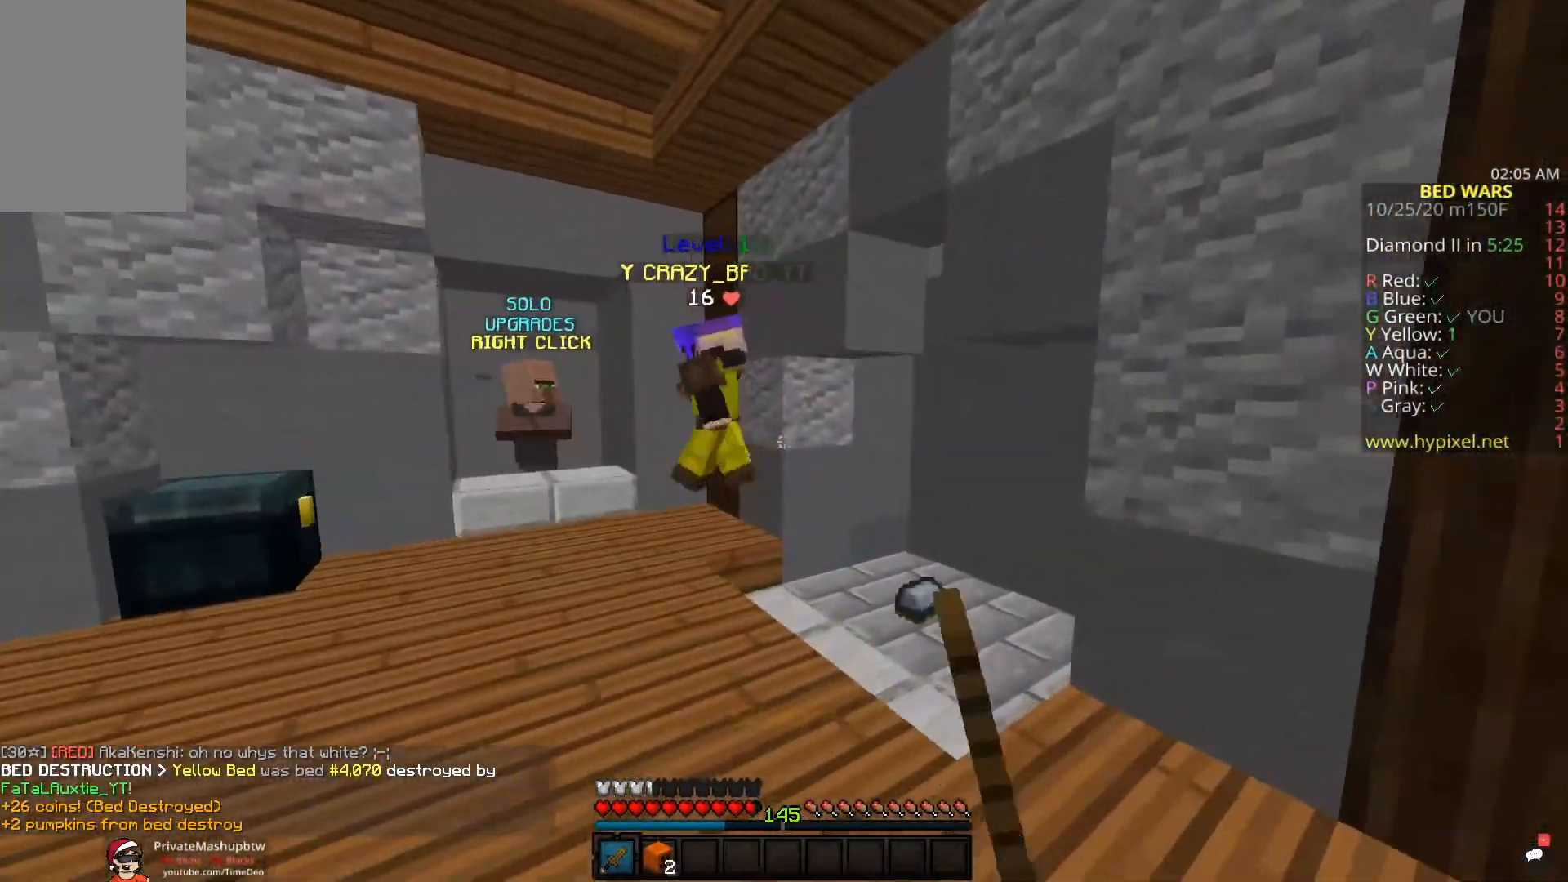
{"keys": ["w"], "mouse": [], "events": [[67, "d", "up"], [83, "space", "down"], [267, "space", "up"]]}
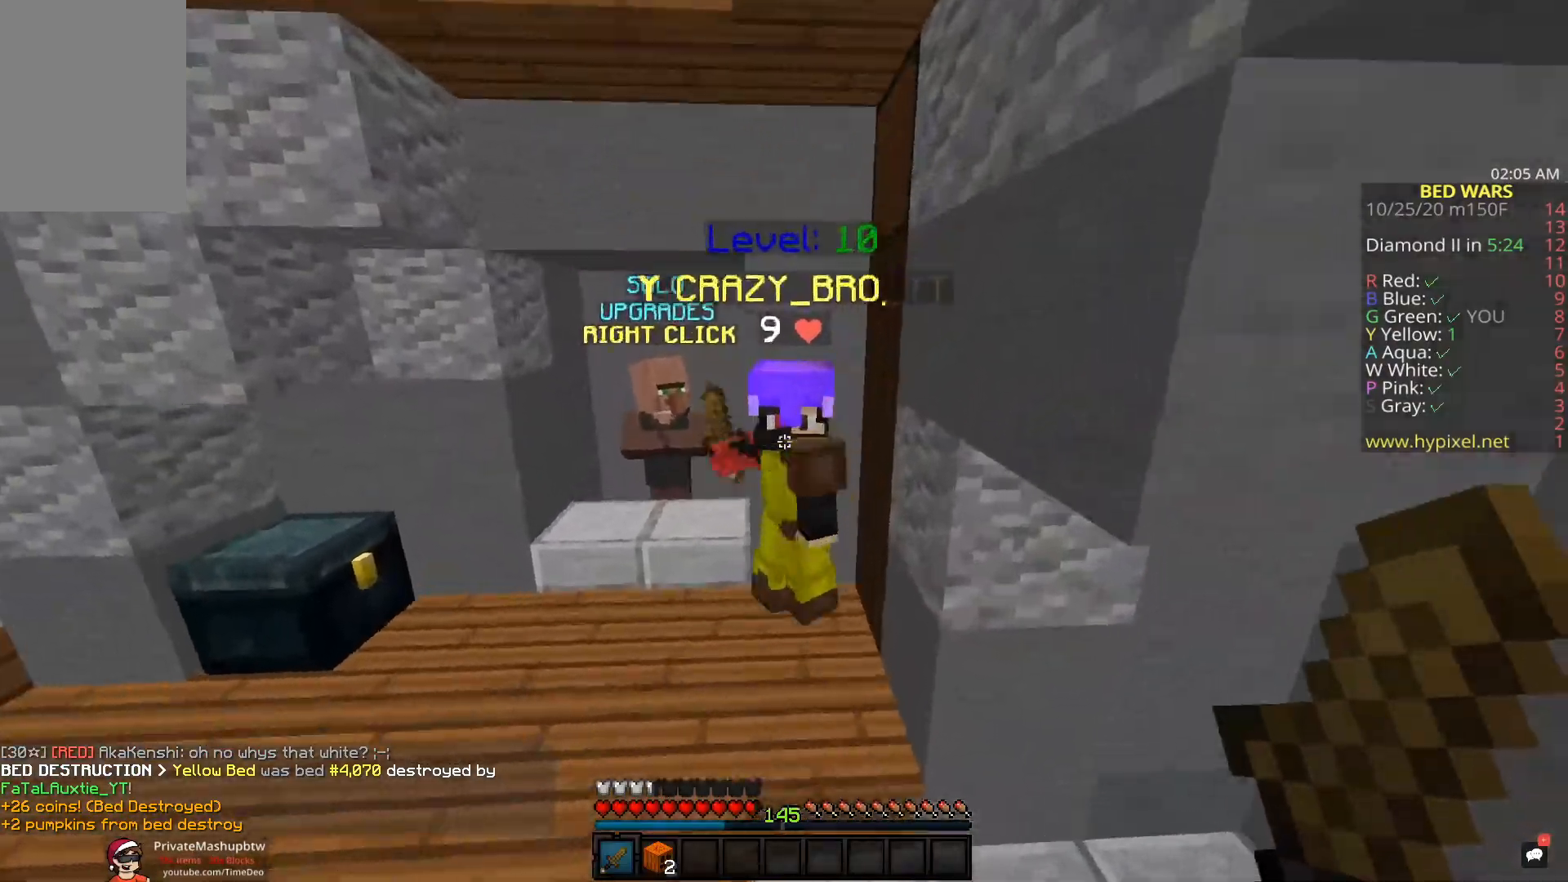
{"keys": ["a", "w"], "mouse": ["left"], "events": [[50, "mouse_left", "down"], [50, "mouse_right", "down"], [100, "w", "up"], [150, "s", "down"], [183, "mouse_right", "up"], [217, "mouse_right", "down"], [317, "mouse_left", "up"], [333, "a", "down"], [350, "mouse_right", "up"], [367, "mouse_left", "down"], [383, "mouse_right", "down"], [417, "s", "up"], [467, "w", "down"], [483, "mouse_right", "up"]]}
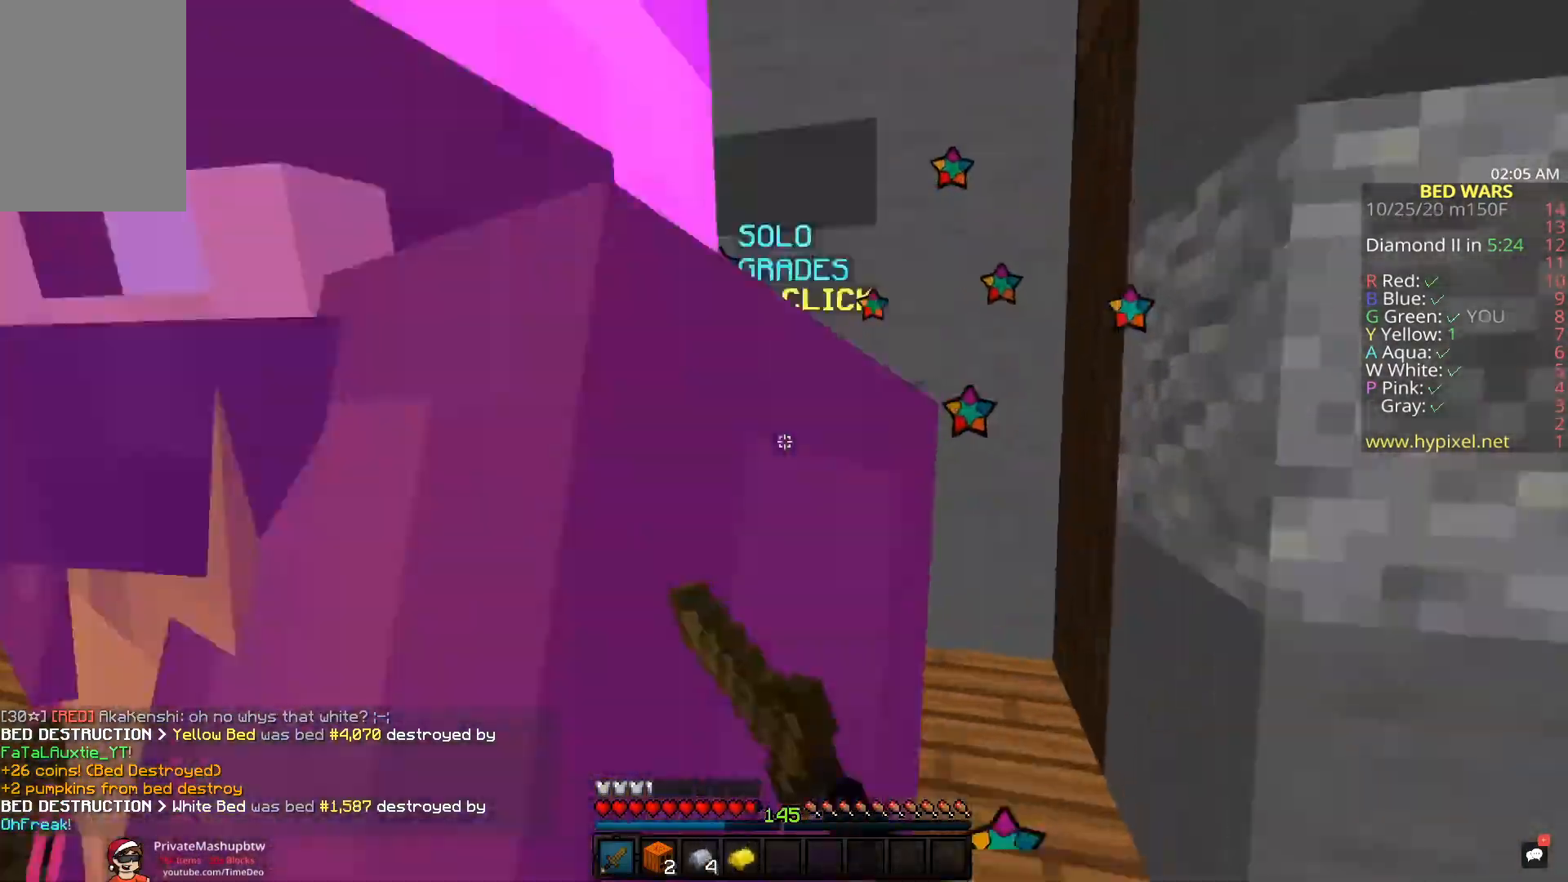
{"keys": ["a"], "mouse": ["left"], "events": [[17, "a", "up"], [183, "w", "up"], [250, "s", "down"], [350, "a", "down"], [467, "s", "up"]]}
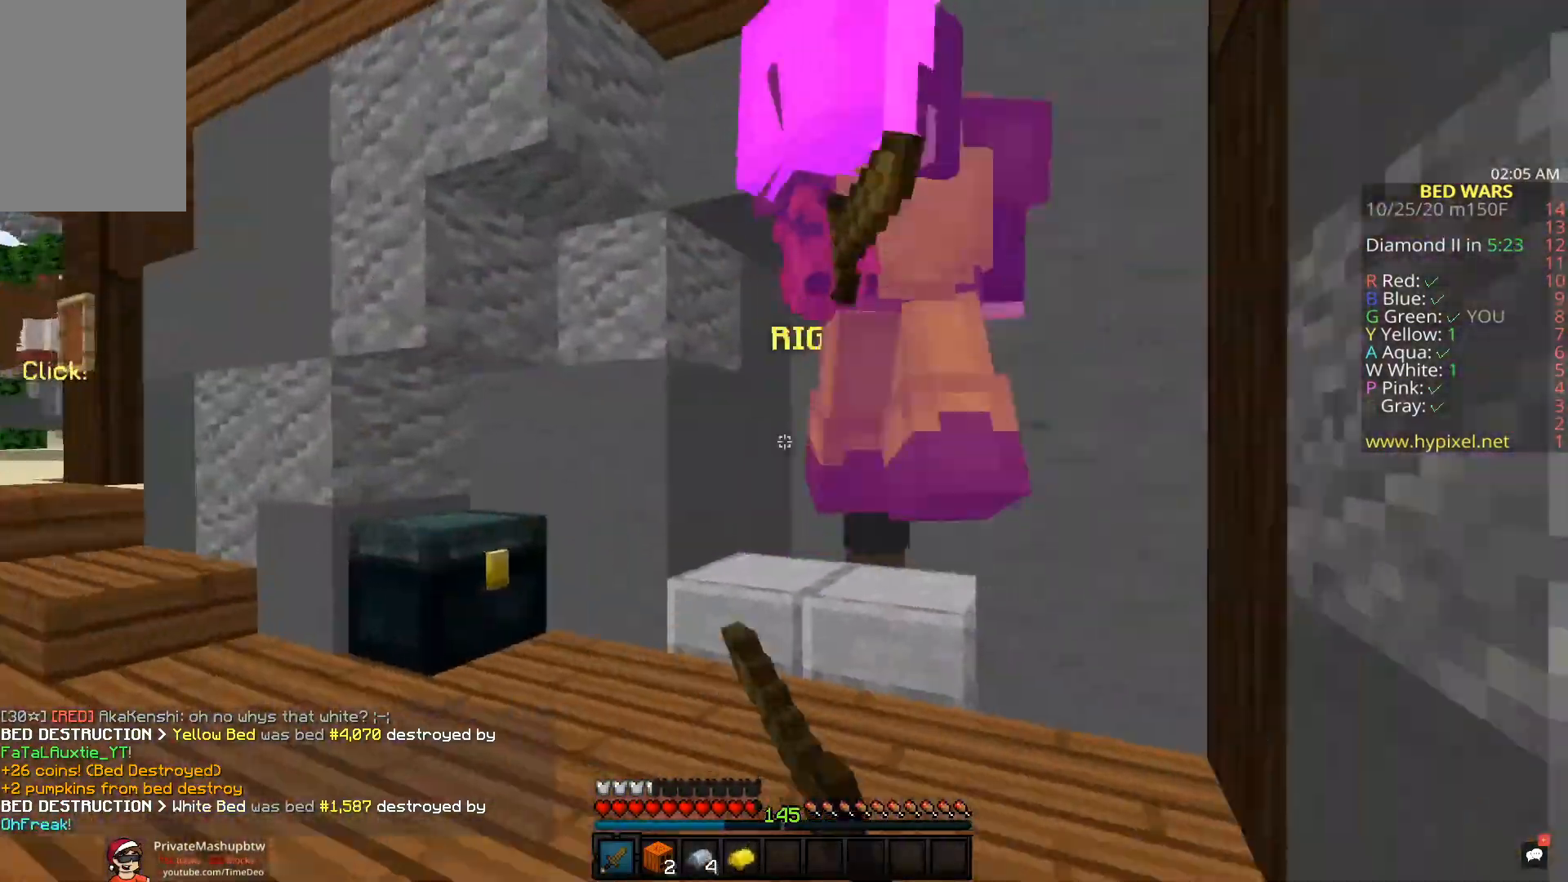
{"keys": ["a", "w"], "mouse": ["left"], "events": [[33, "w", "down"], [100, "a", "up"], [383, "w", "up"], [400, "a", "down"], [483, "w", "down"]]}